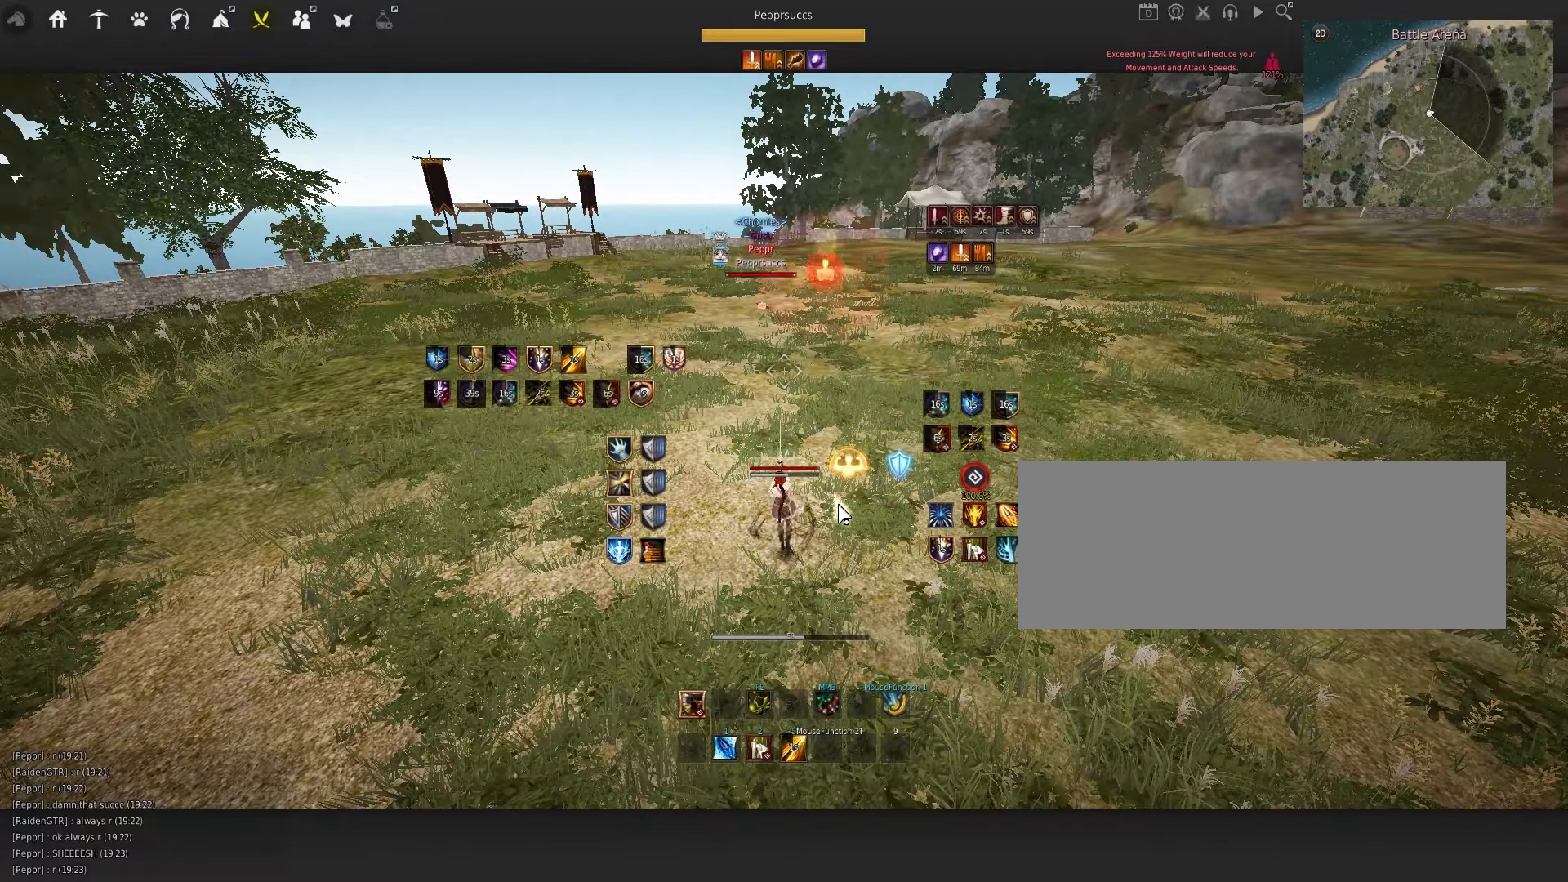
Gameplay with keyboard and mouse; each line is a JSON object with the keys and mouse buttons held at the frame after it. "events" lists presses ("down") and releases ("up") of "a", "c", "d", "e", "f", "q", "s", "shift", "space", "tab", "w", "x", "z", "mouse_left" and "mouse_right" between this image and that frame as [ms after this image, input, new state], when the widget could be followed in between. "mouse_left", "mouse_right" = the "left", "right" buttons of the "mouse" list. No other keys are recorded. Mouse movement is not recorded.
{"keys": [], "mouse": [], "events": []}
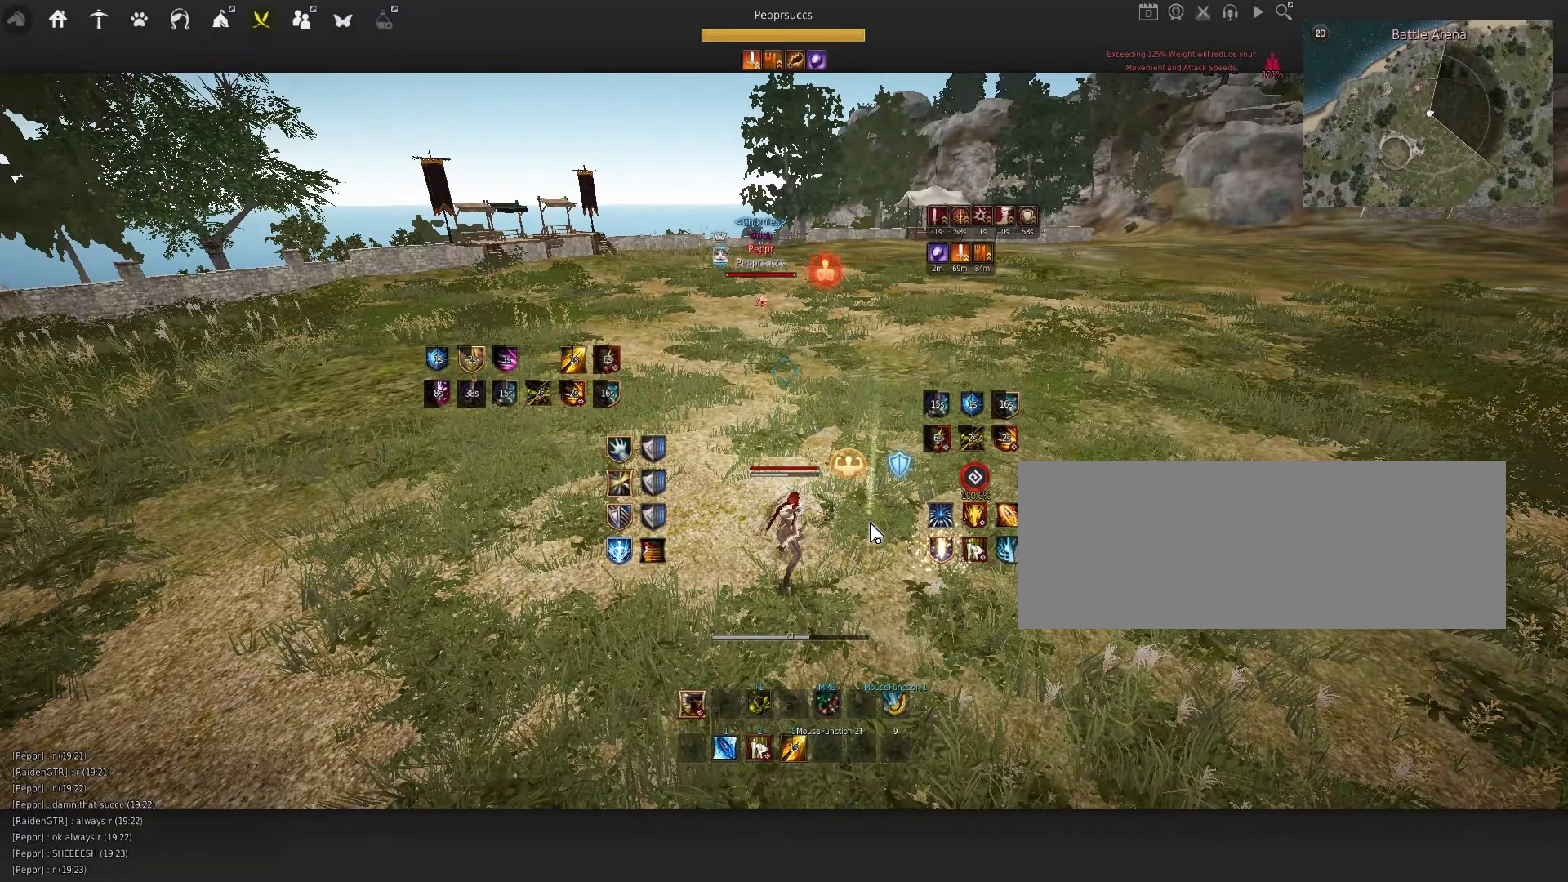
{"keys": ["d"], "mouse": [], "events": [[100, "d", "down"]]}
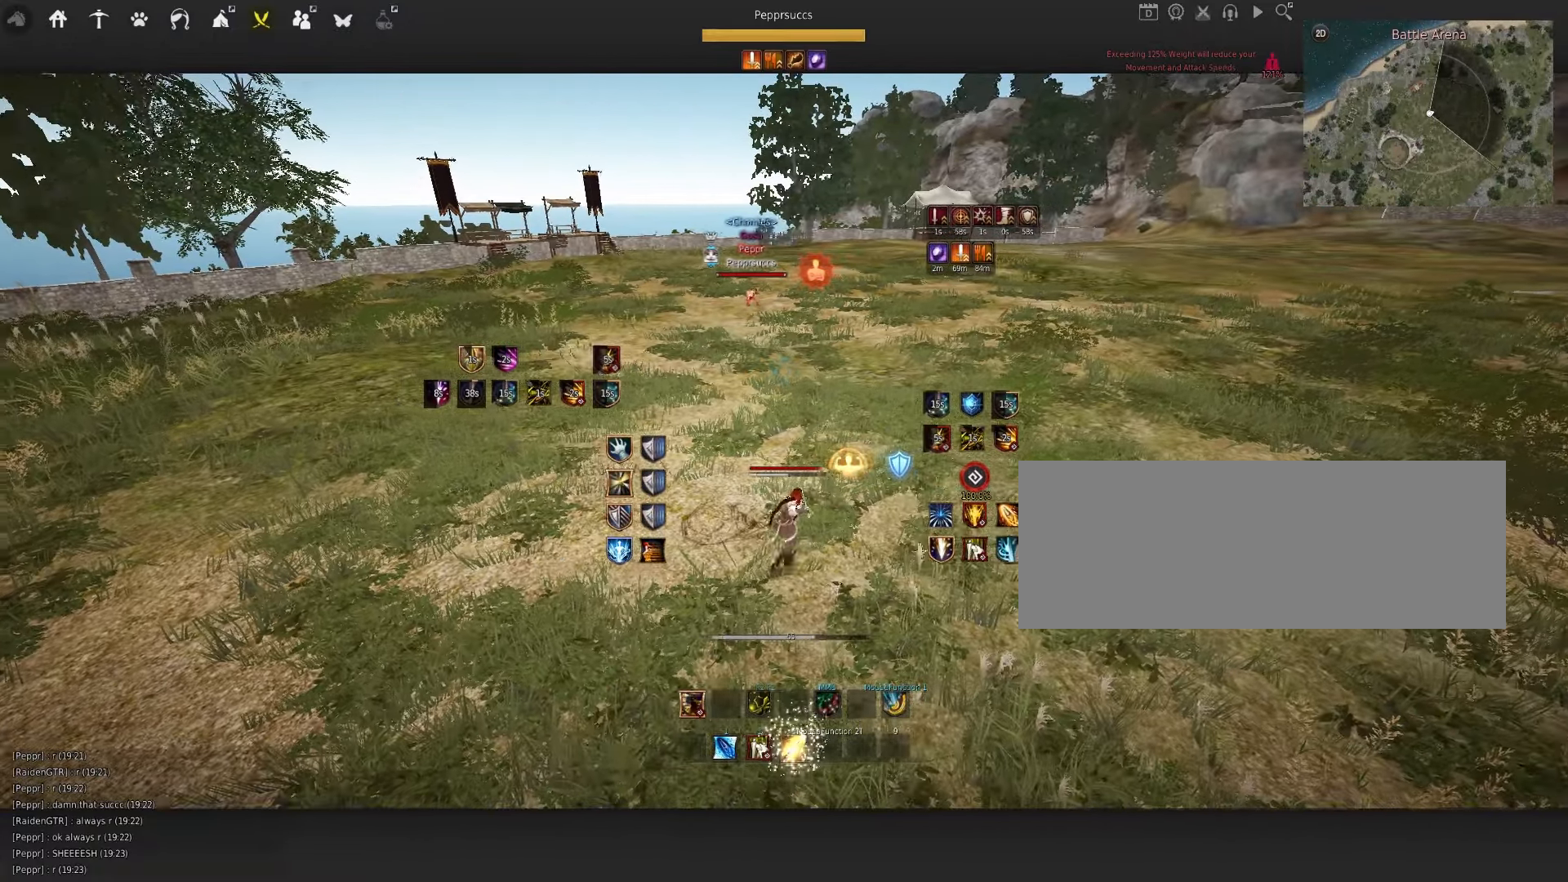
{"keys": ["w"], "mouse": [], "events": [[116, "d", "up"], [350, "w", "down"]]}
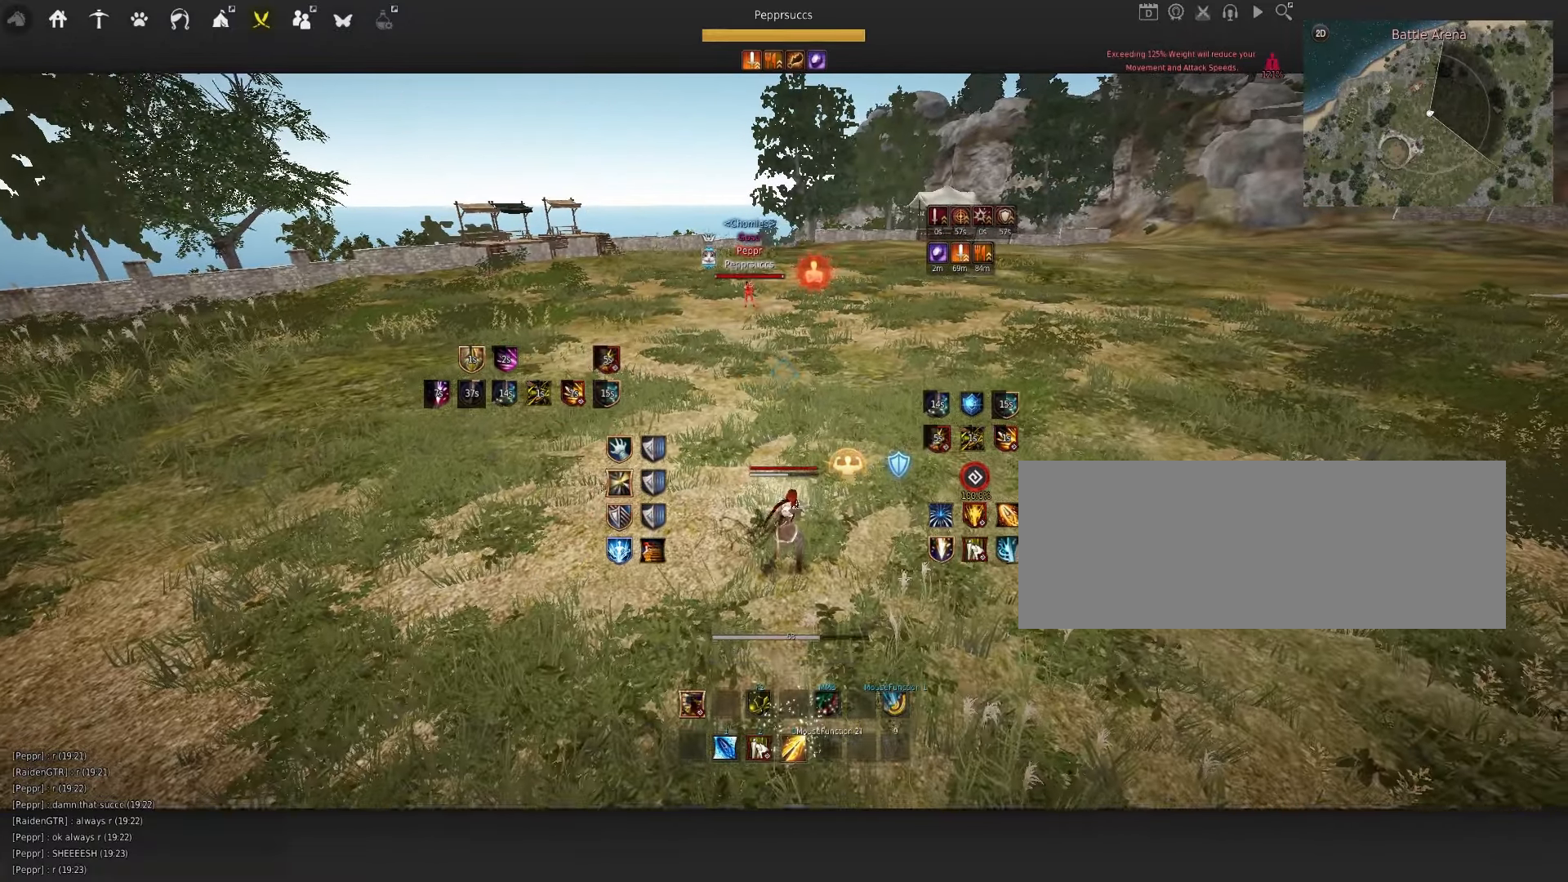
{"keys": ["a"], "mouse": [], "events": [[450, "w", "up"], [466, "a", "down"]]}
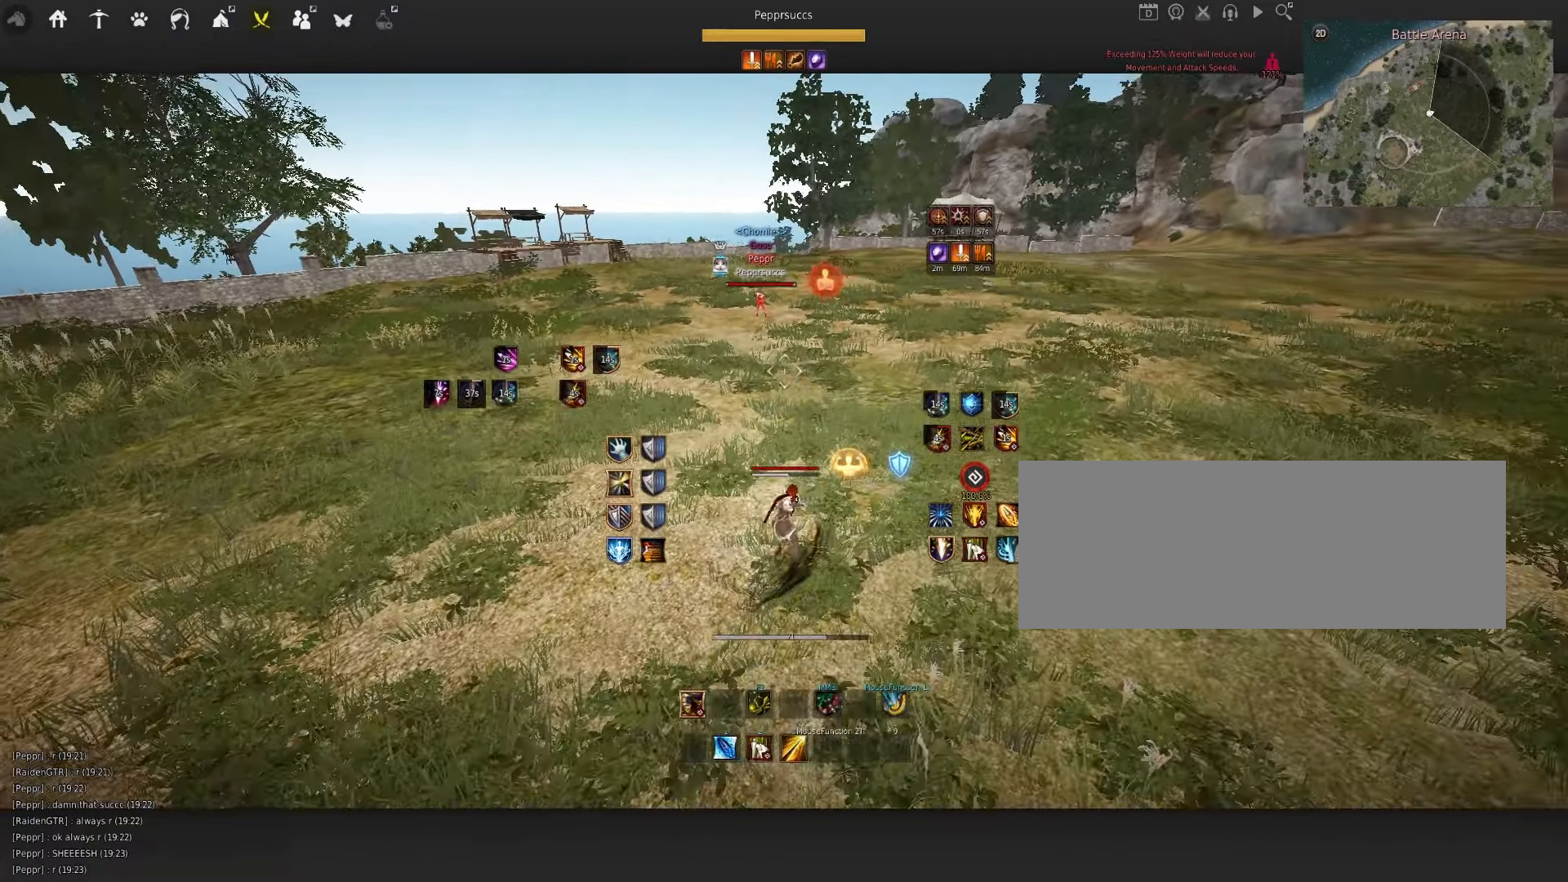
{"keys": ["a"], "mouse": [], "events": []}
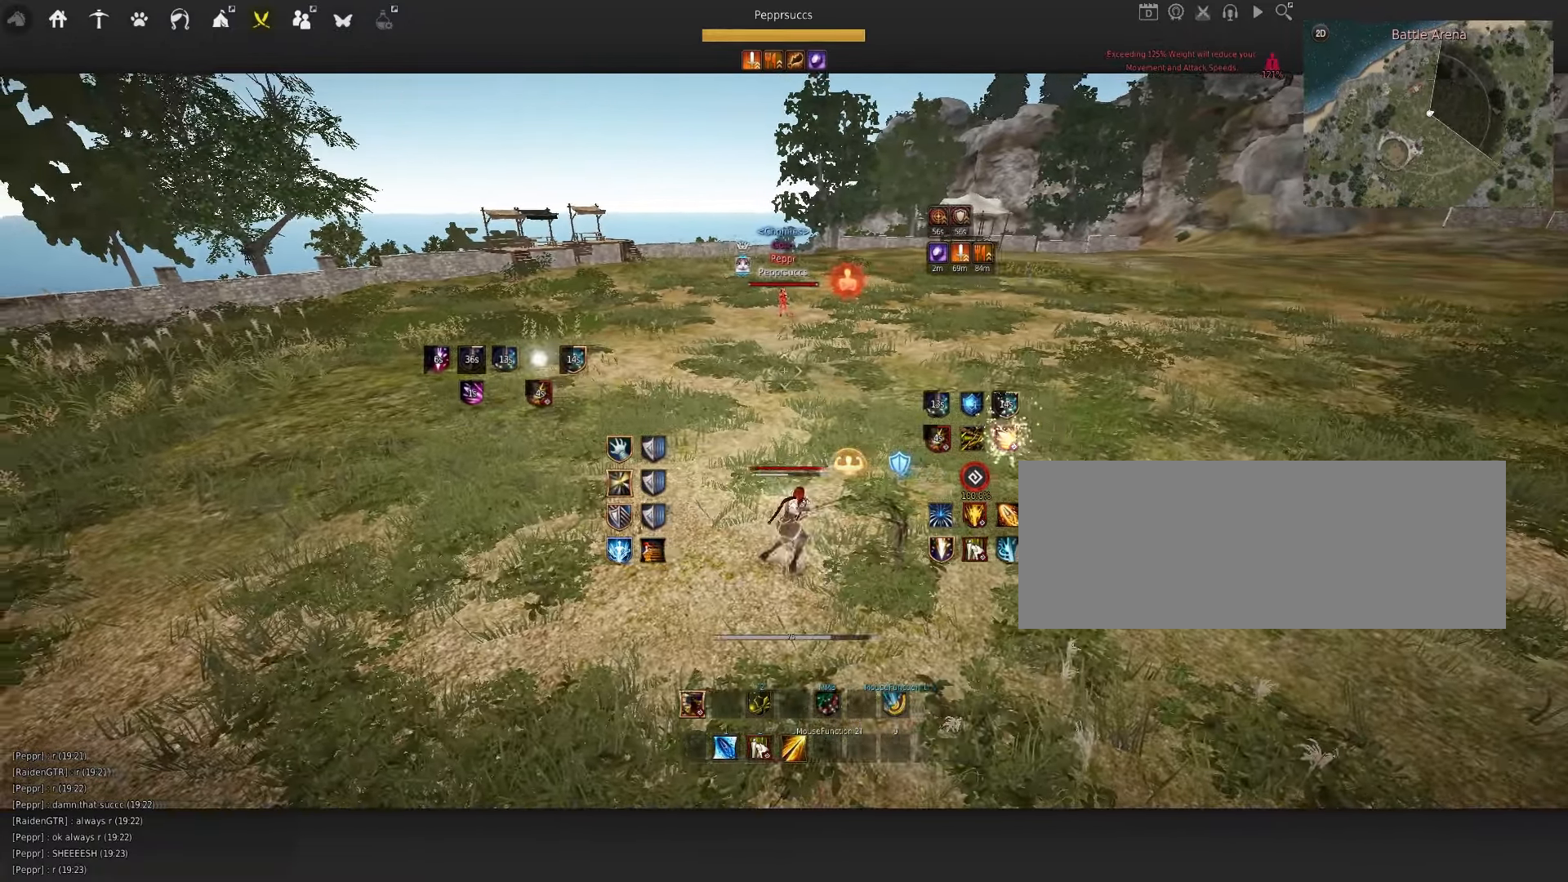
{"keys": ["a"], "mouse": [], "events": [[16, "a", "up"], [50, "d", "down"], [316, "d", "up"], [383, "a", "down"]]}
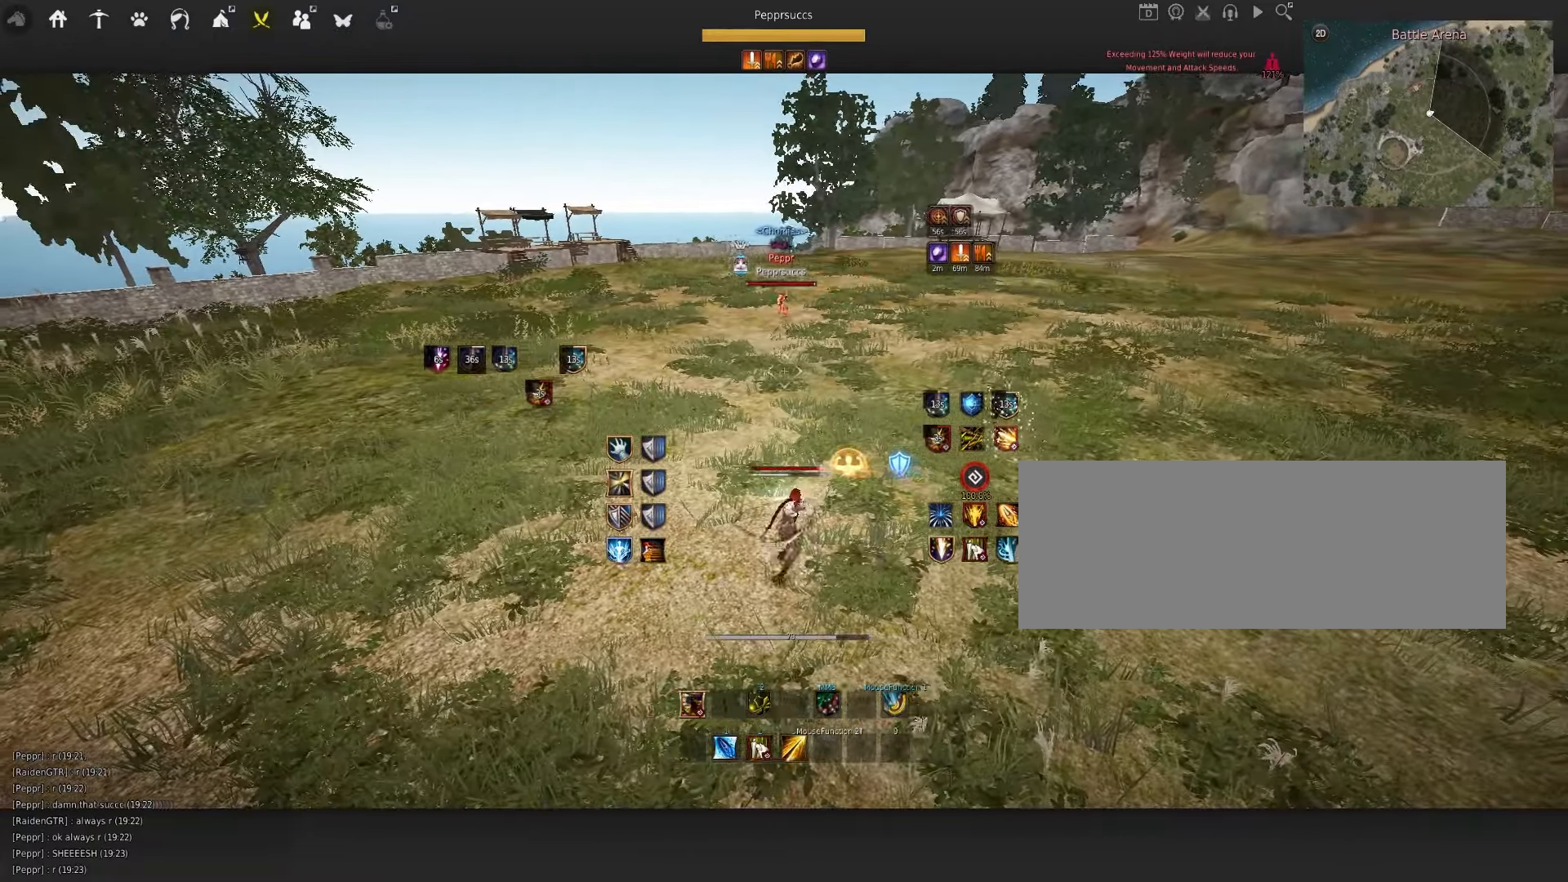
{"keys": ["a"], "mouse": ["left"], "events": [[466, "mouse_left", "down"]]}
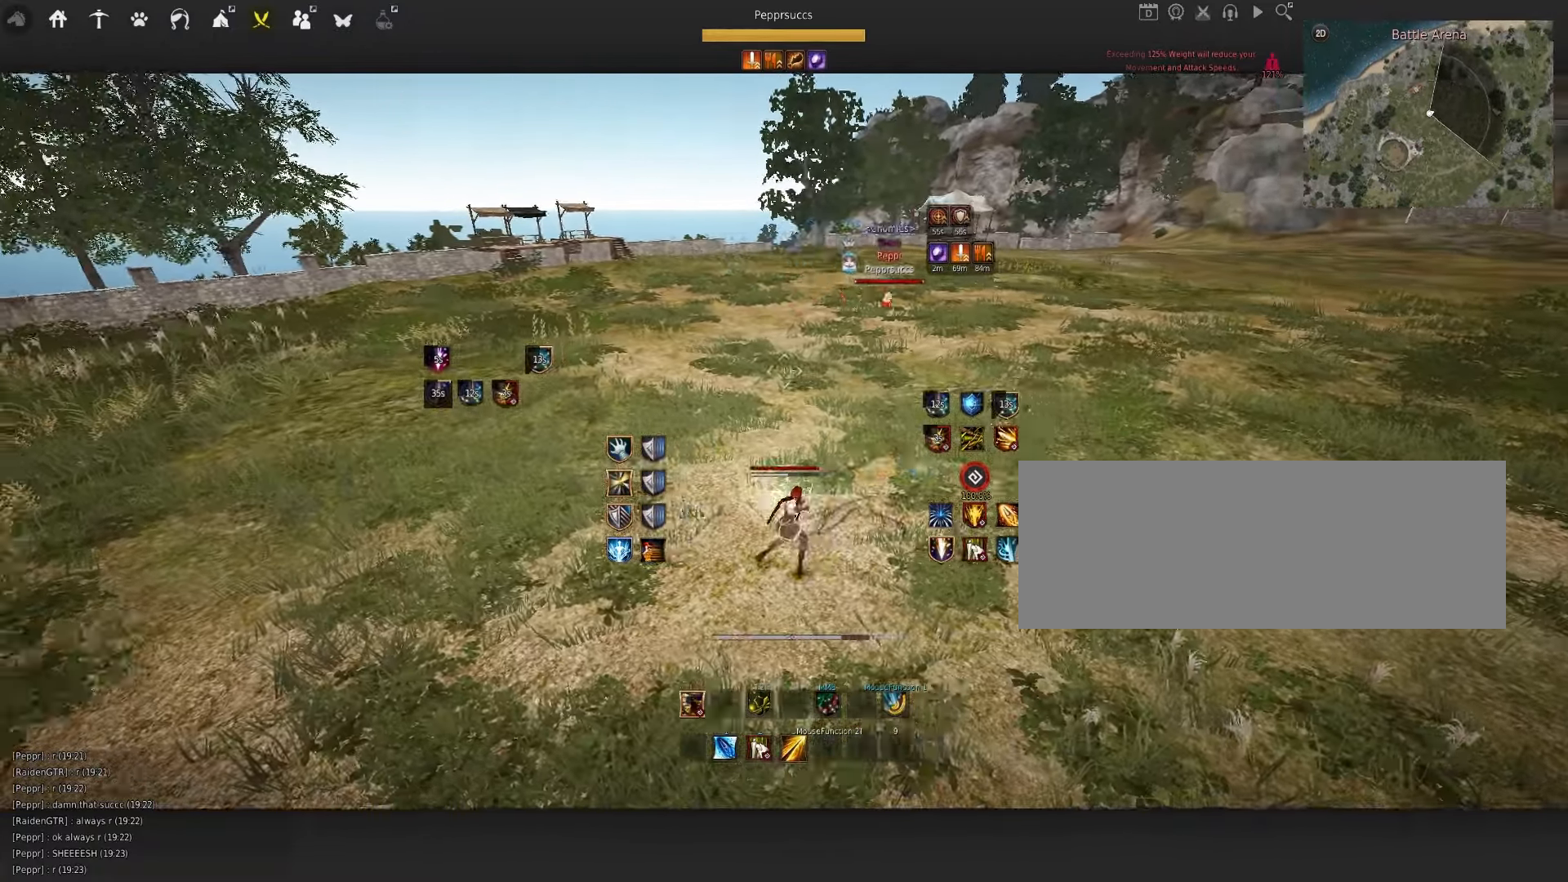
{"keys": [], "mouse": [], "events": [[66, "a", "up"], [83, "mouse_left", "up"], [100, "space", "down"], [200, "q", "down"], [200, "space", "up"], [417, "q", "up"]]}
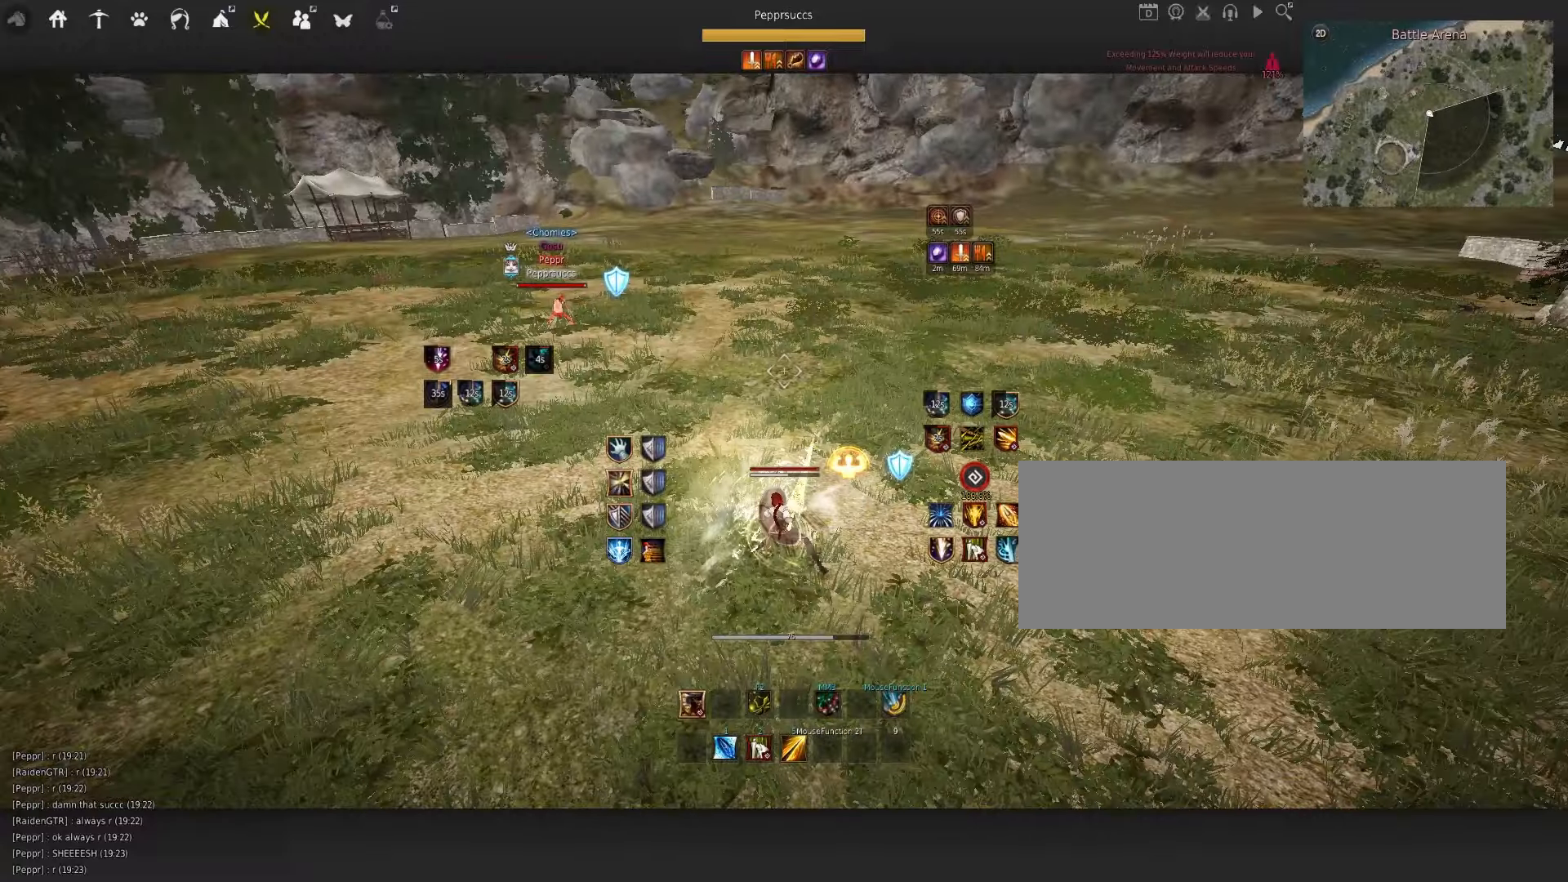
{"keys": ["a"], "mouse": [], "events": [[50, "a", "down"]]}
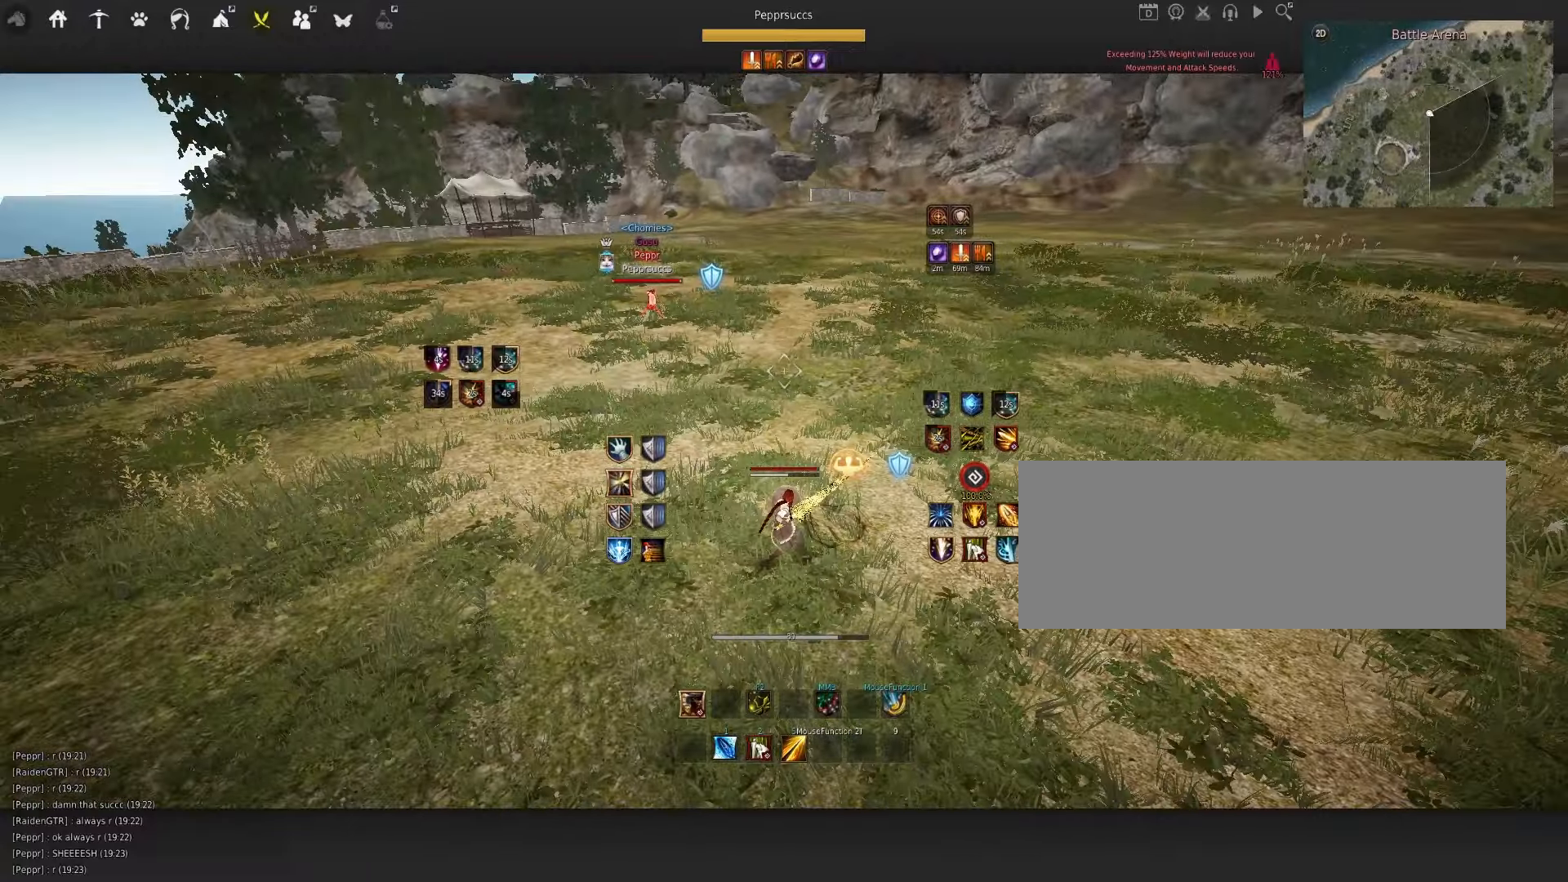
{"keys": ["a"], "mouse": ["left"], "events": [[450, "mouse_left", "down"]]}
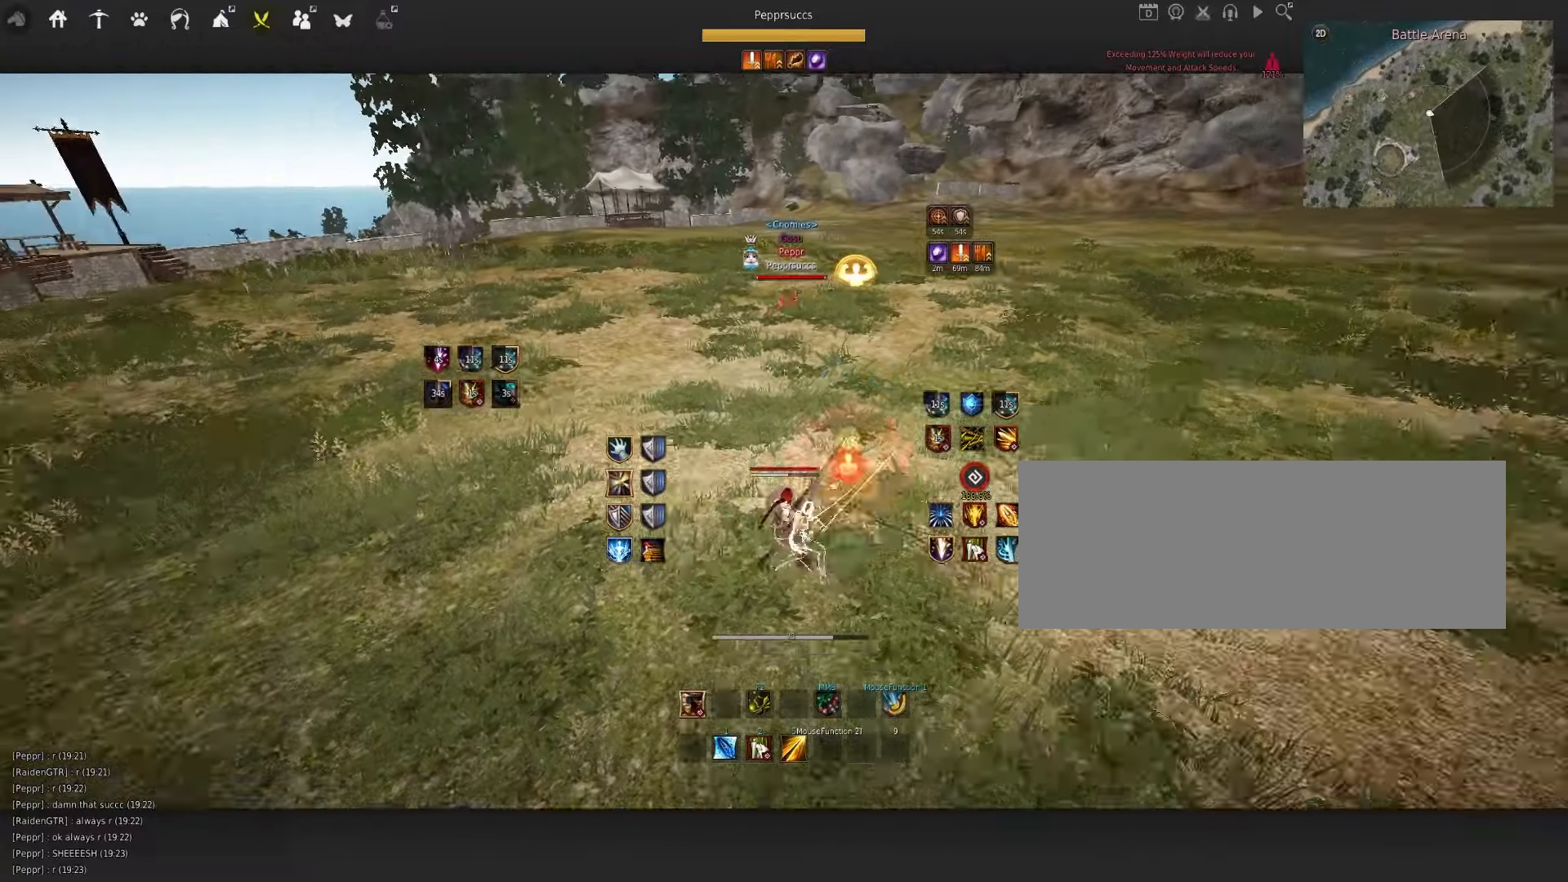
{"keys": ["w"], "mouse": [], "events": [[200, "a", "up"], [200, "mouse_left", "up"], [283, "w", "down"], [300, "shift", "down"], [483, "shift", "up"]]}
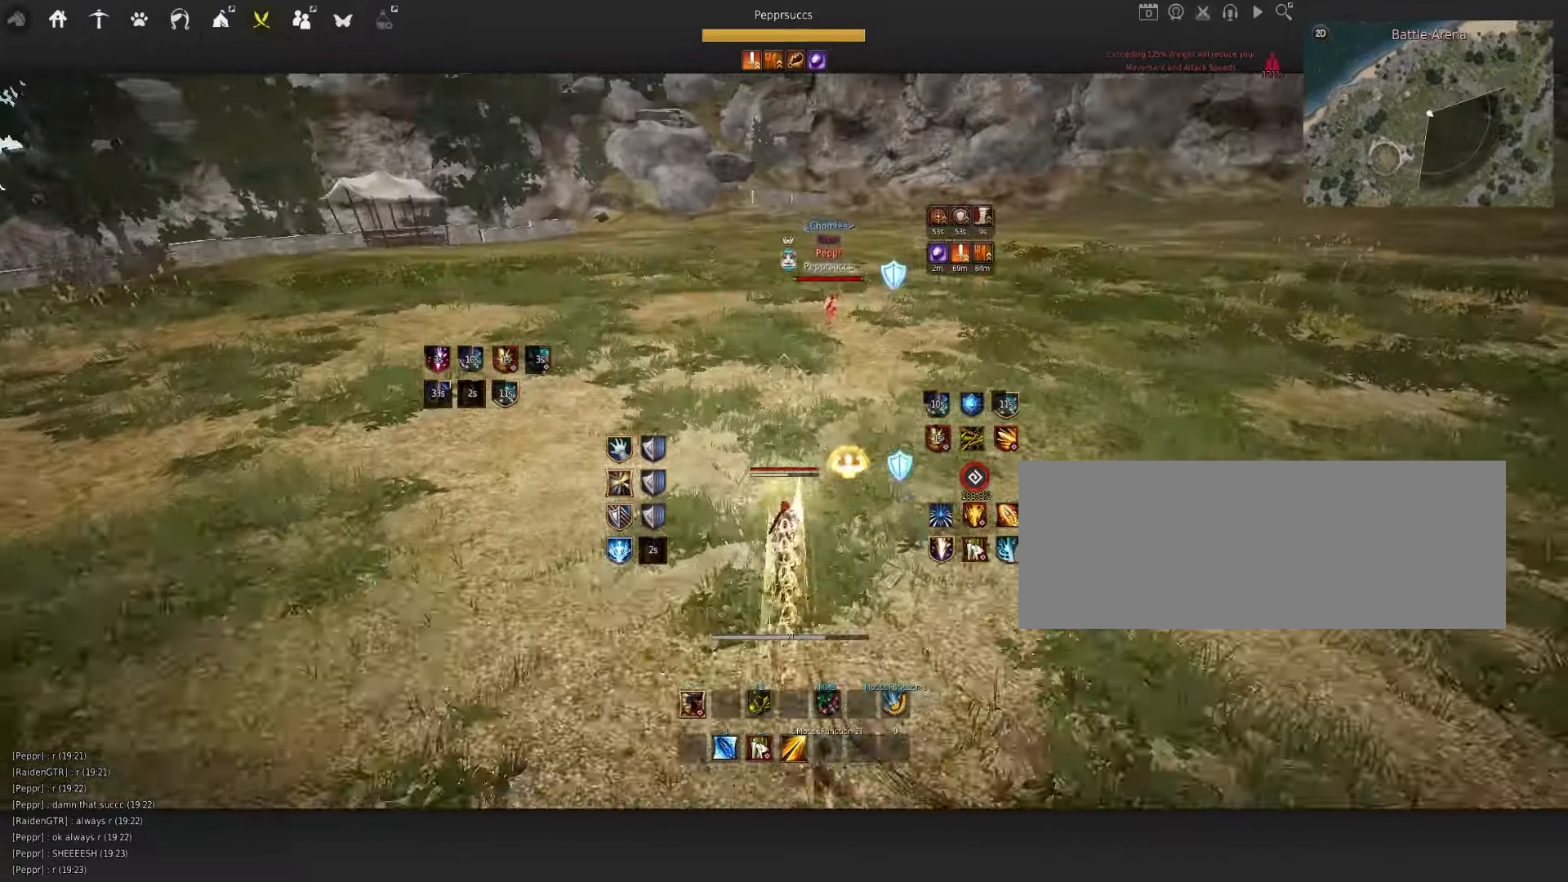
{"keys": ["space"], "mouse": ["left"], "events": [[17, "w", "up"], [200, "mouse_left", "down"], [233, "space", "down"], [283, "mouse_left", "up"], [350, "q", "down"], [467, "mouse_left", "down"], [467, "q", "up"]]}
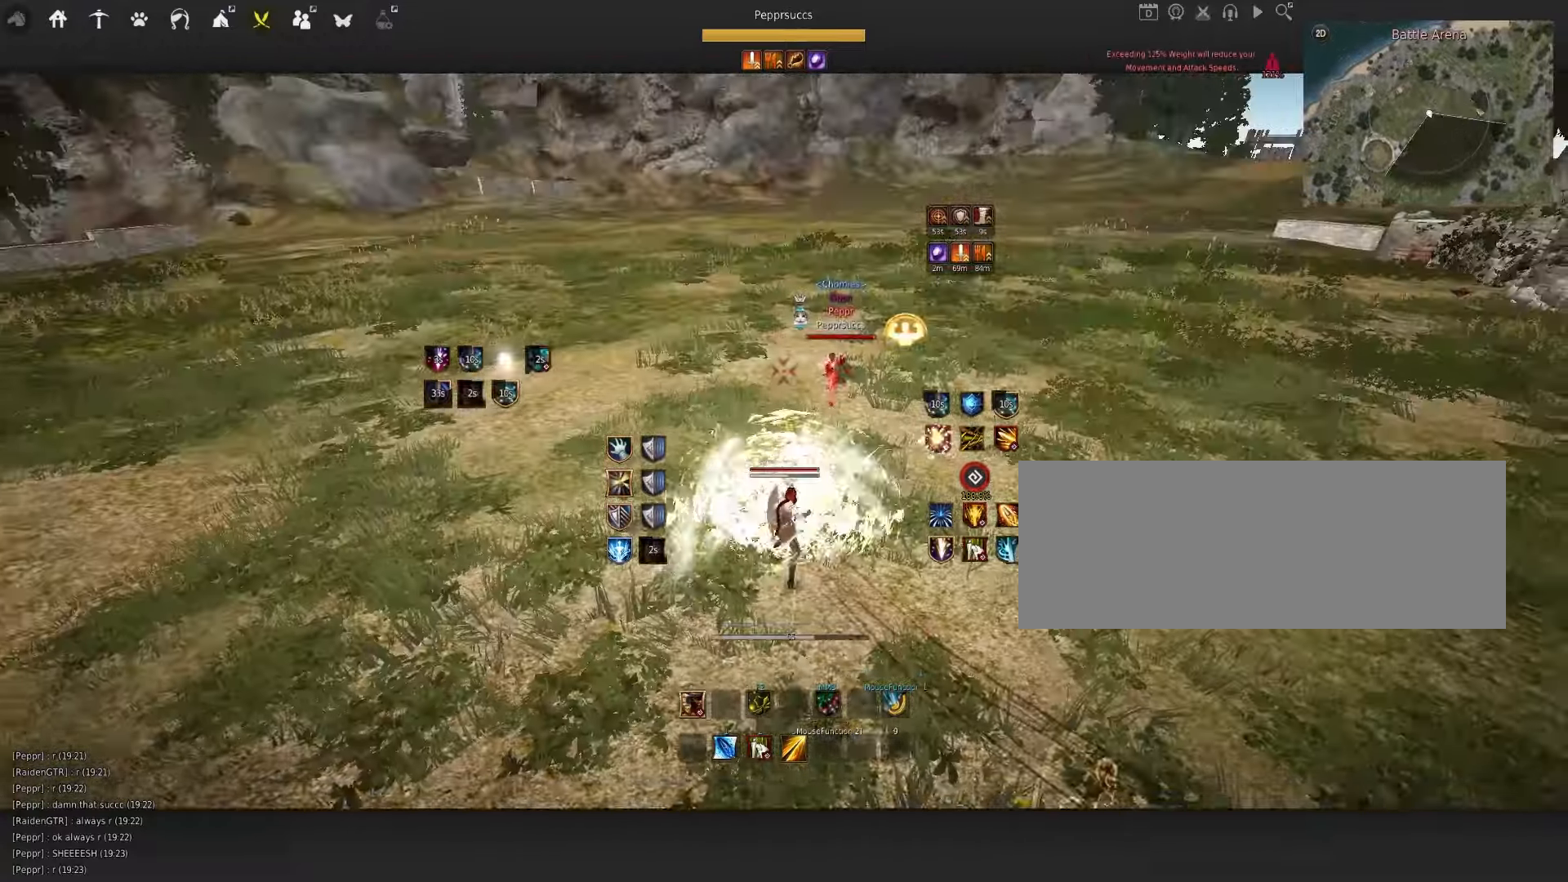
{"keys": ["q", "s"], "mouse": [], "events": [[17, "mouse_left", "up"], [83, "space", "up"], [117, "shift", "down"], [167, "s", "down"], [250, "s", "up"], [267, "shift", "up"], [417, "q", "down"], [450, "s", "down"]]}
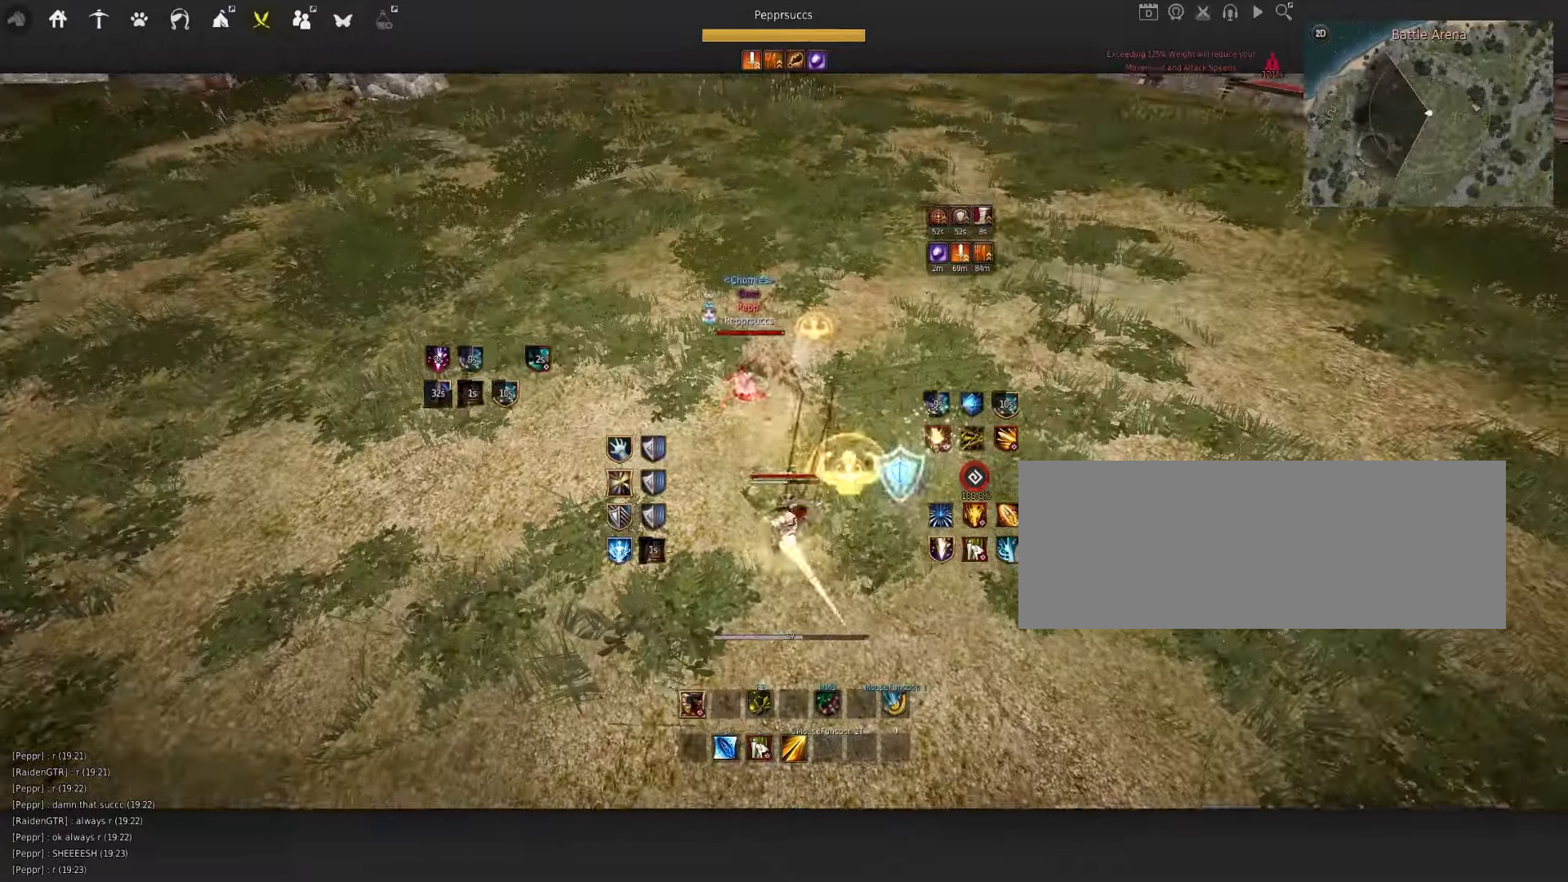
{"keys": [], "mouse": [], "events": [[17, "f", "down"], [200, "f", "up"], [283, "s", "up"], [300, "q", "up"]]}
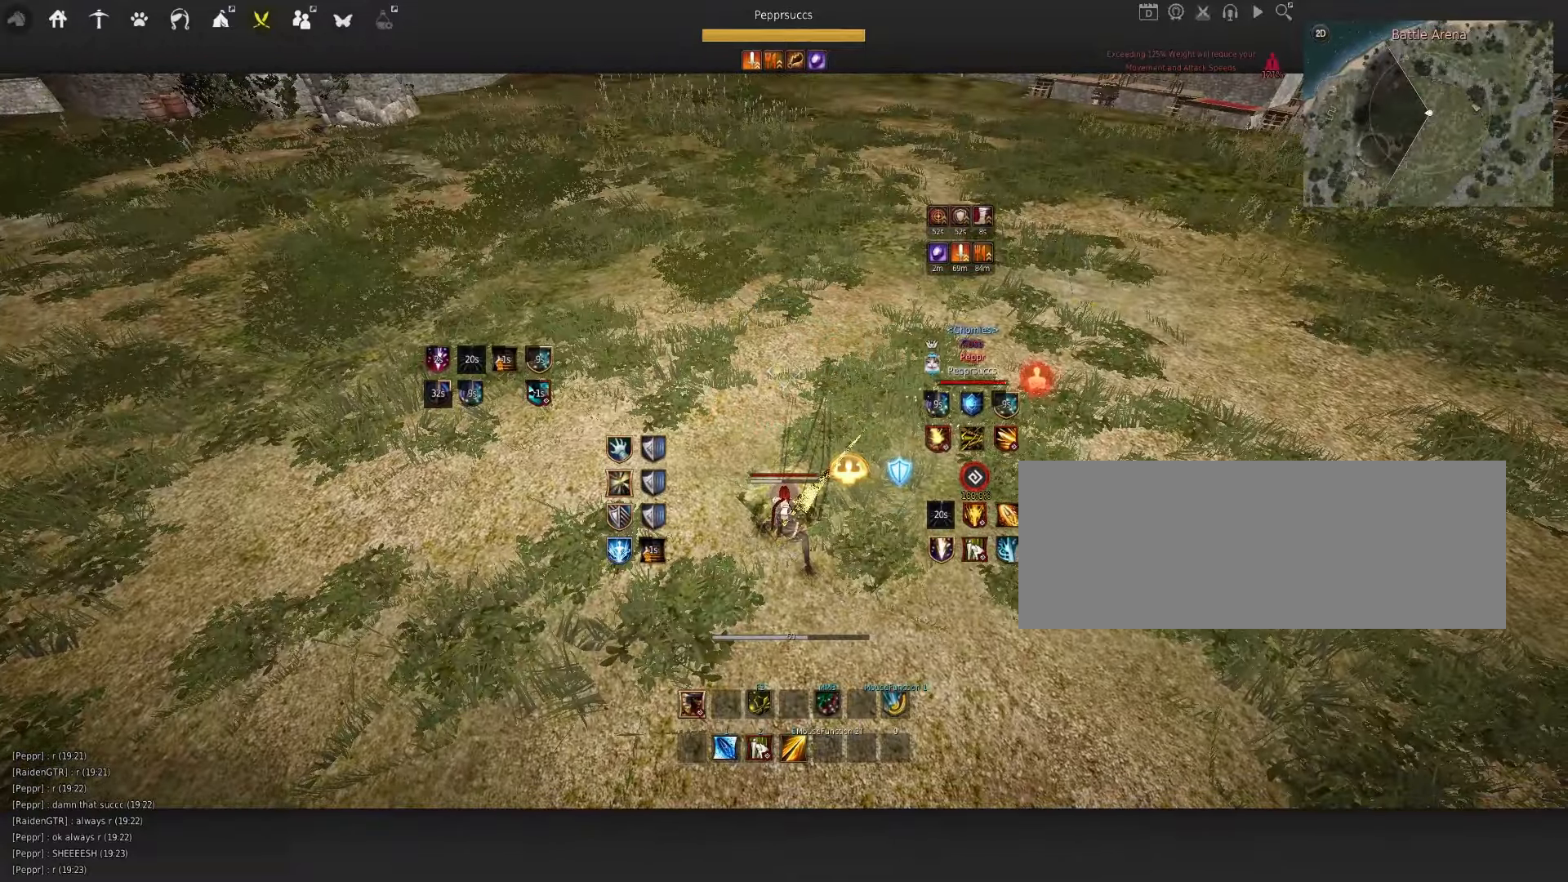
{"keys": ["w"], "mouse": [], "events": [[117, "d", "down"], [117, "shift", "down"], [317, "shift", "up"], [333, "d", "up"], [450, "w", "down"]]}
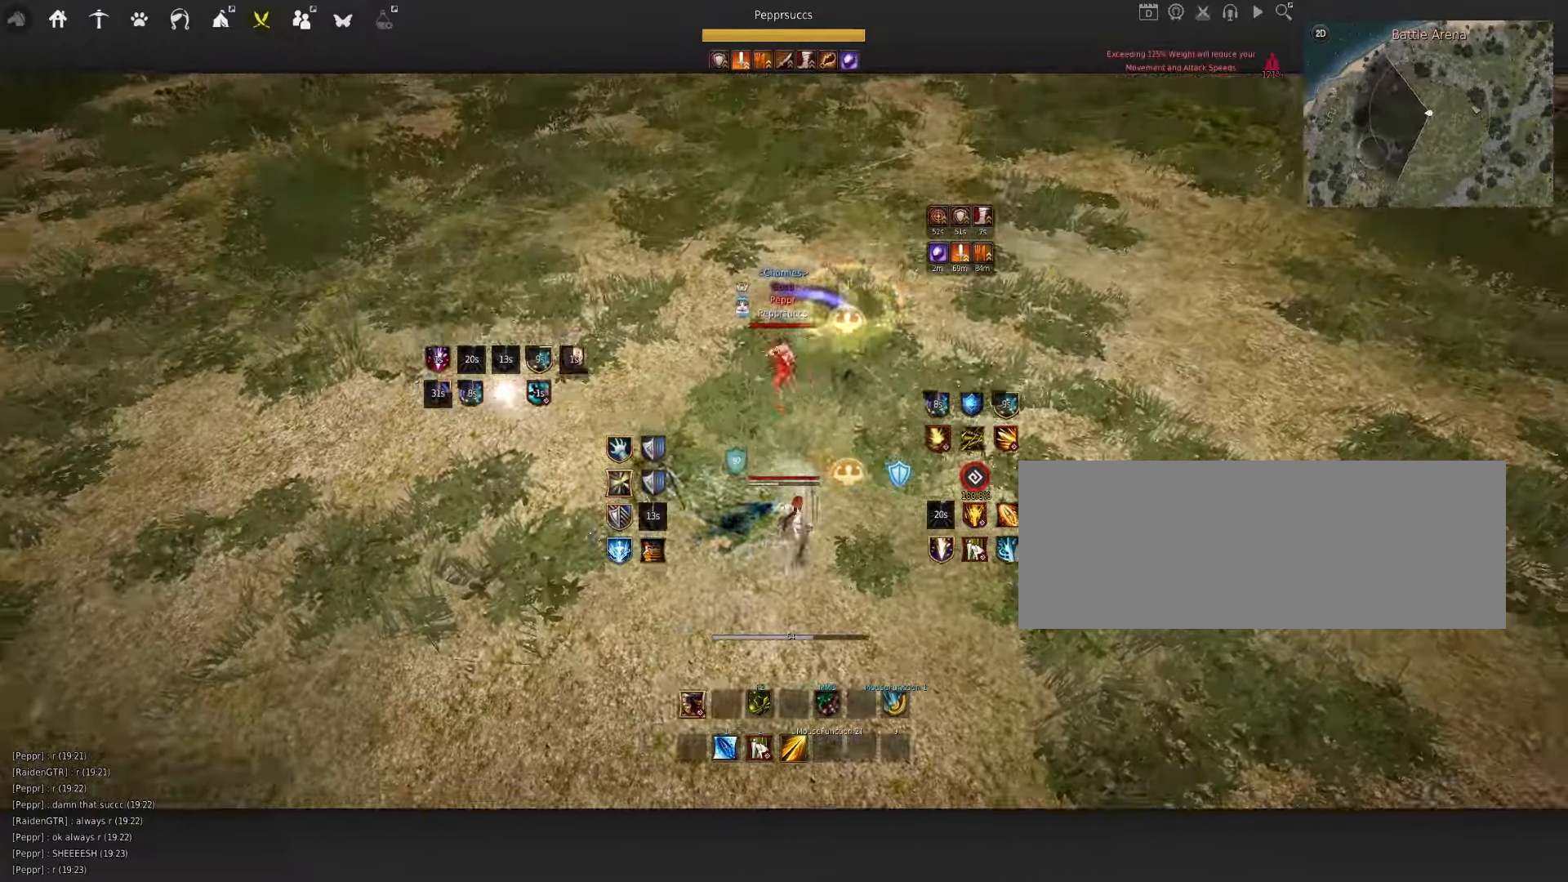
{"keys": ["w"], "mouse": ["left"], "events": [[50, "mouse_left", "down"]]}
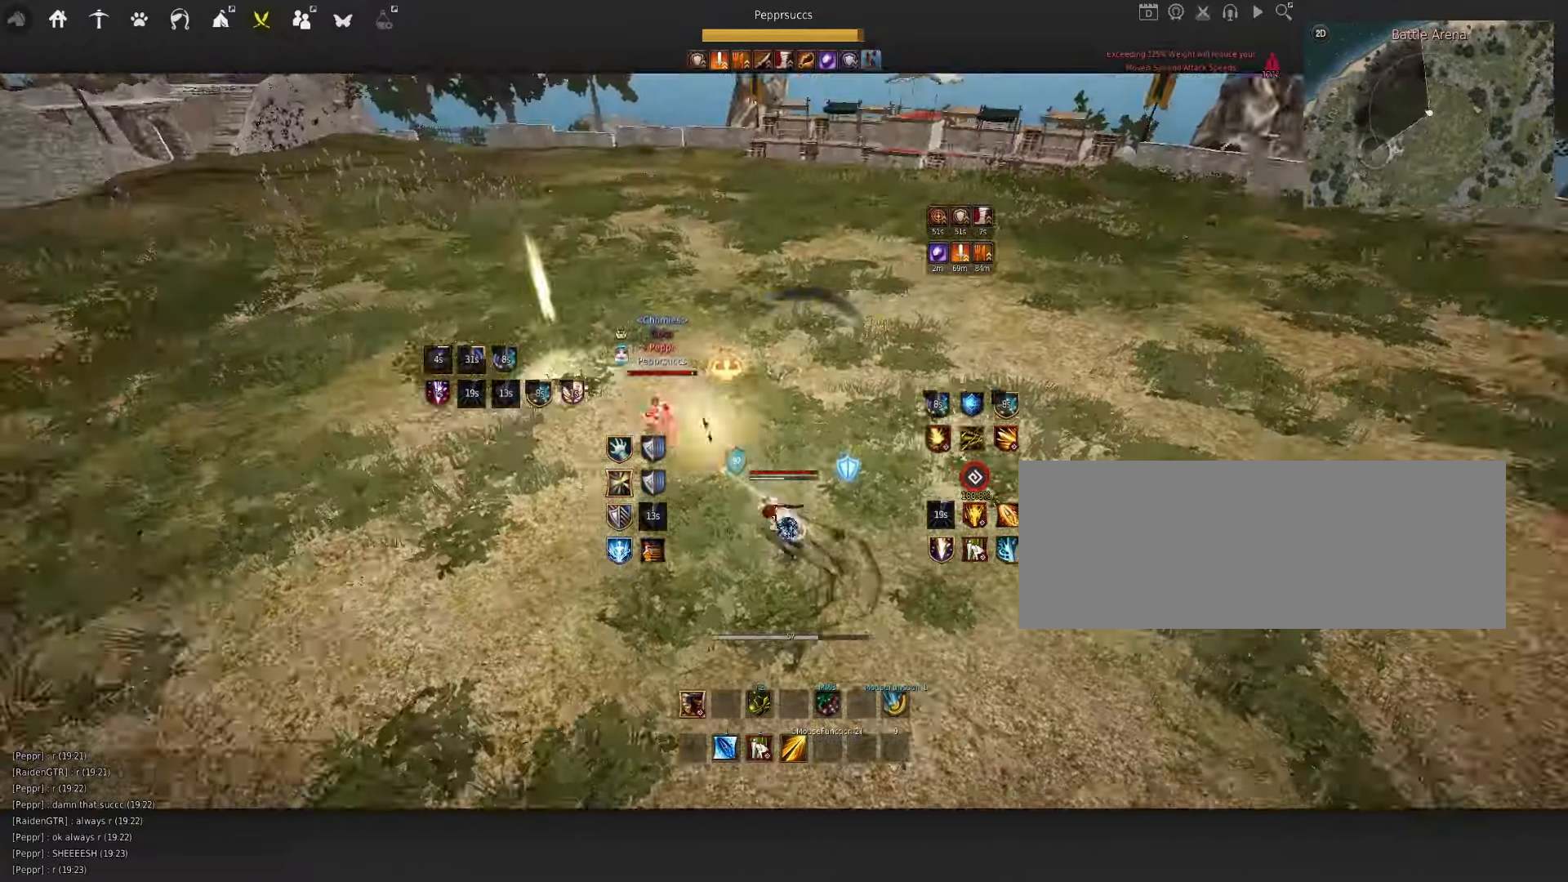
{"keys": ["w"], "mouse": ["left"], "events": []}
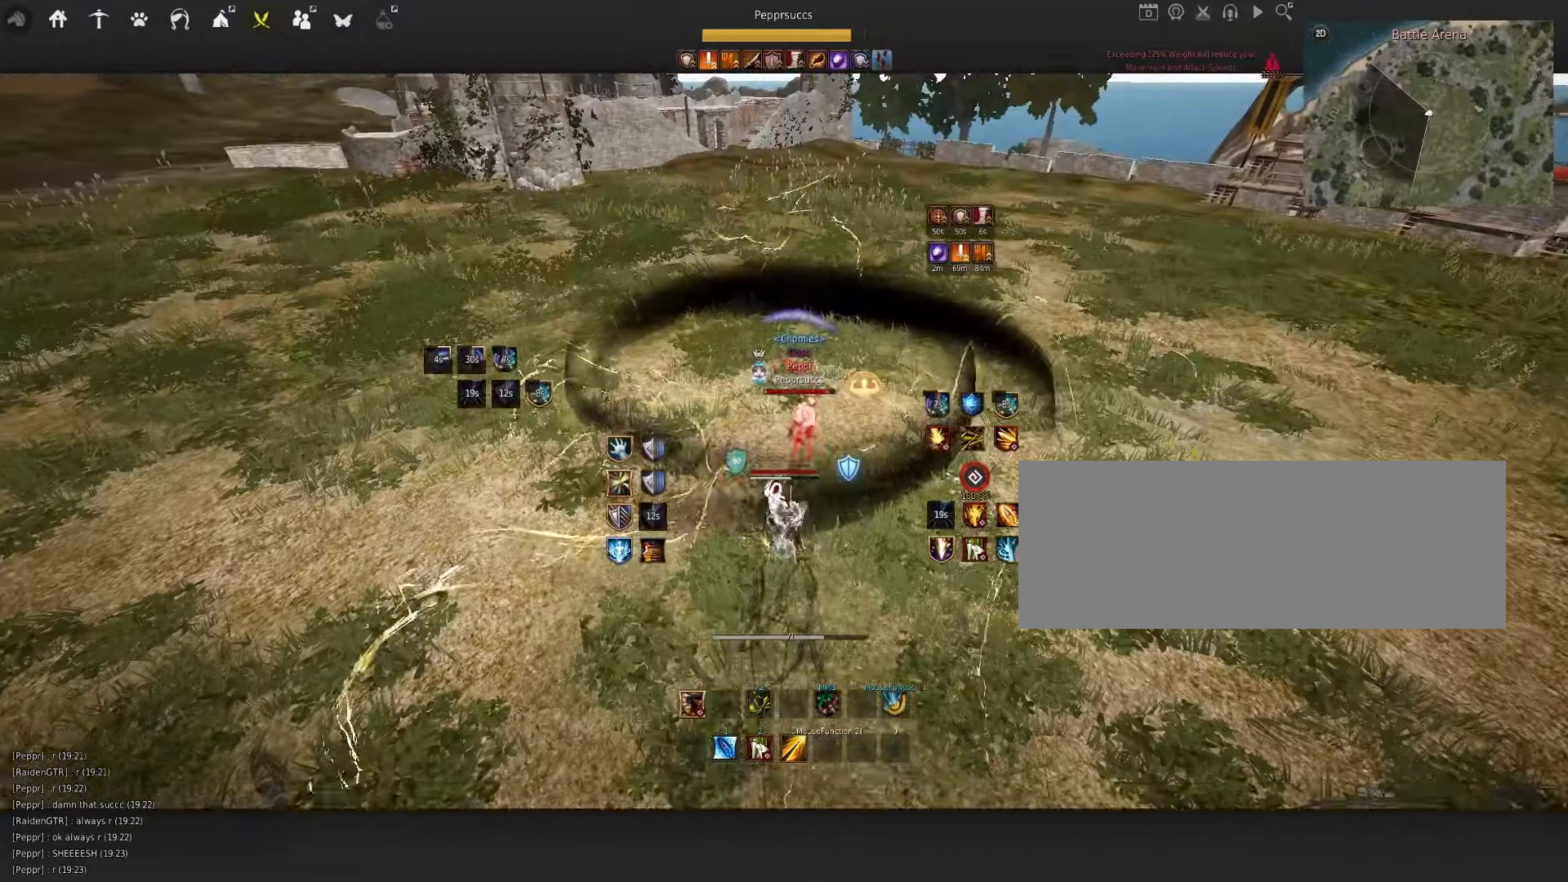
{"keys": ["s", "shift"], "mouse": [], "events": [[133, "mouse_left", "up"], [183, "w", "up"], [434, "s", "down"], [467, "shift", "down"]]}
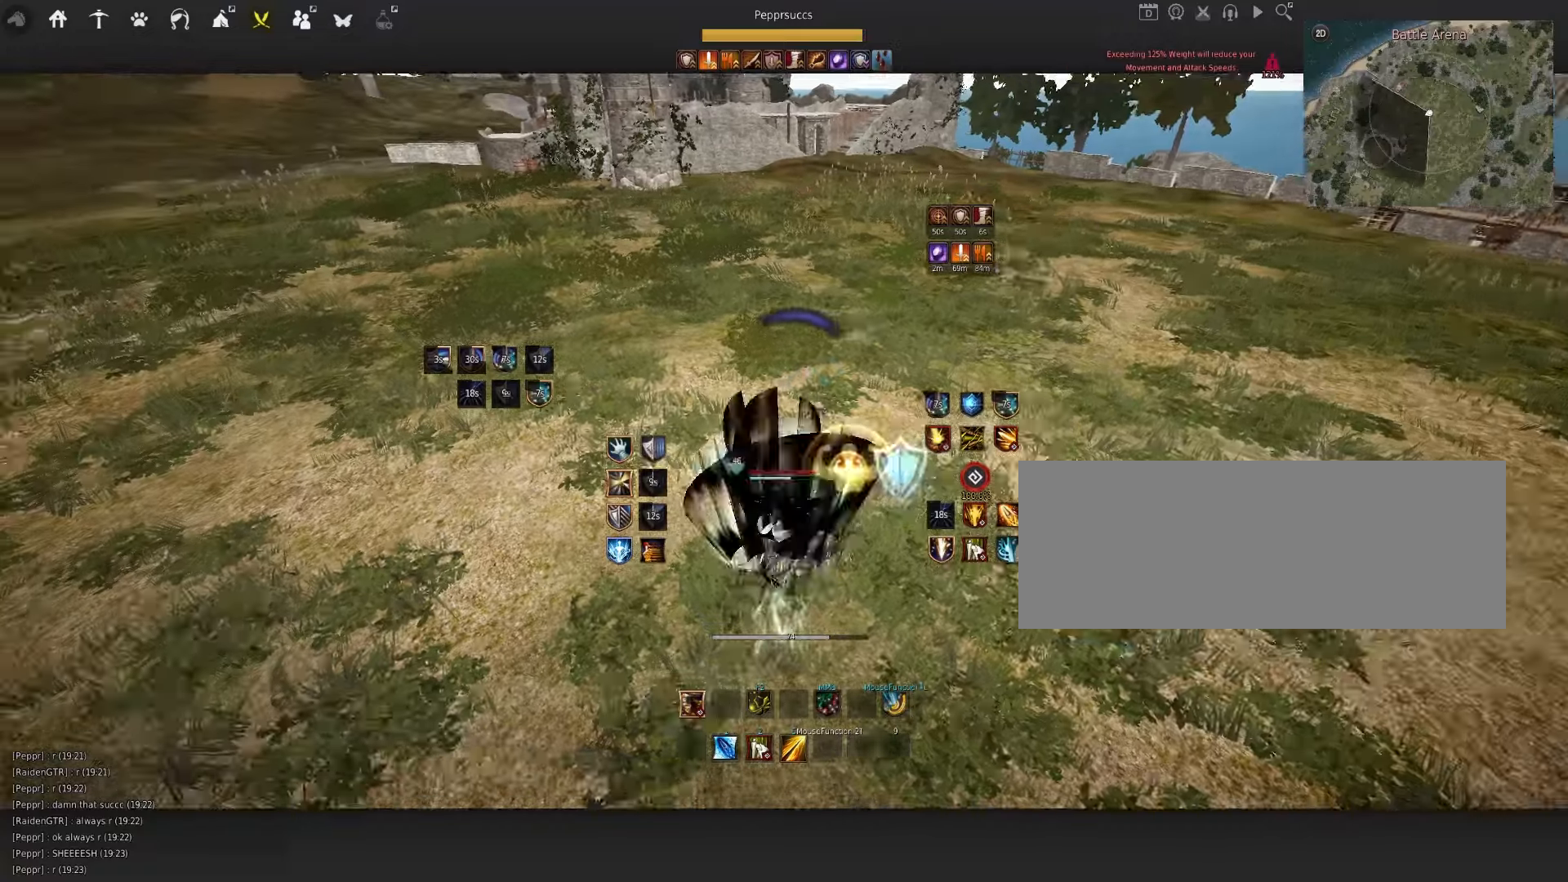
{"keys": ["q", "s"], "mouse": ["left"], "events": [[150, "shift", "up"], [184, "mouse_left", "down"], [250, "q", "down"]]}
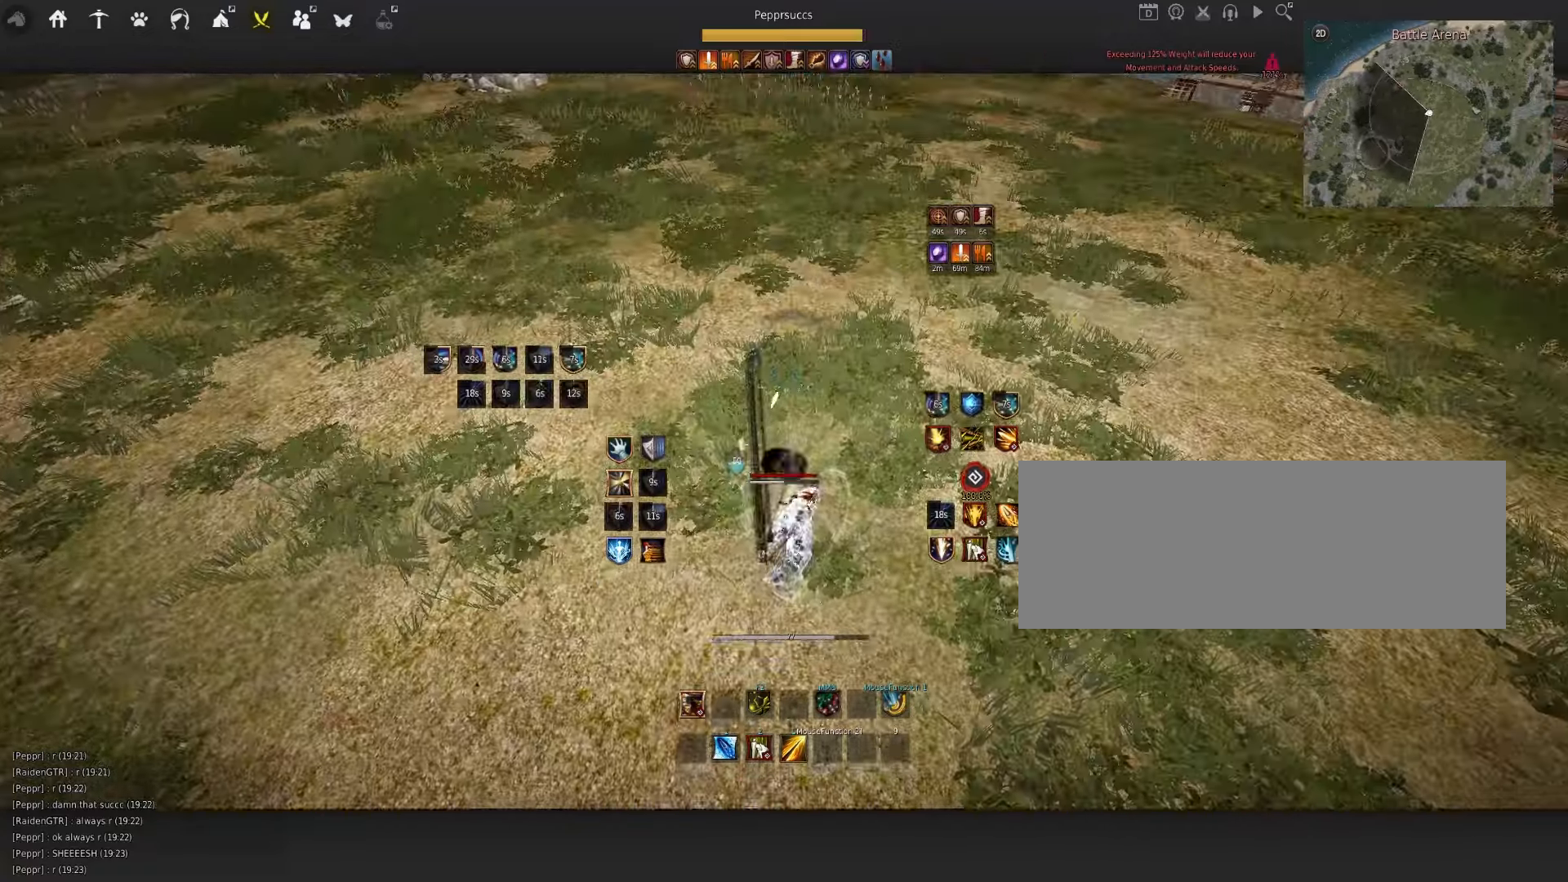
{"keys": ["w"], "mouse": [], "events": [[134, "q", "up"], [134, "s", "up"], [150, "mouse_left", "up"], [150, "space", "down"], [250, "shift", "down"], [250, "space", "up"], [284, "w", "down"], [434, "shift", "up"]]}
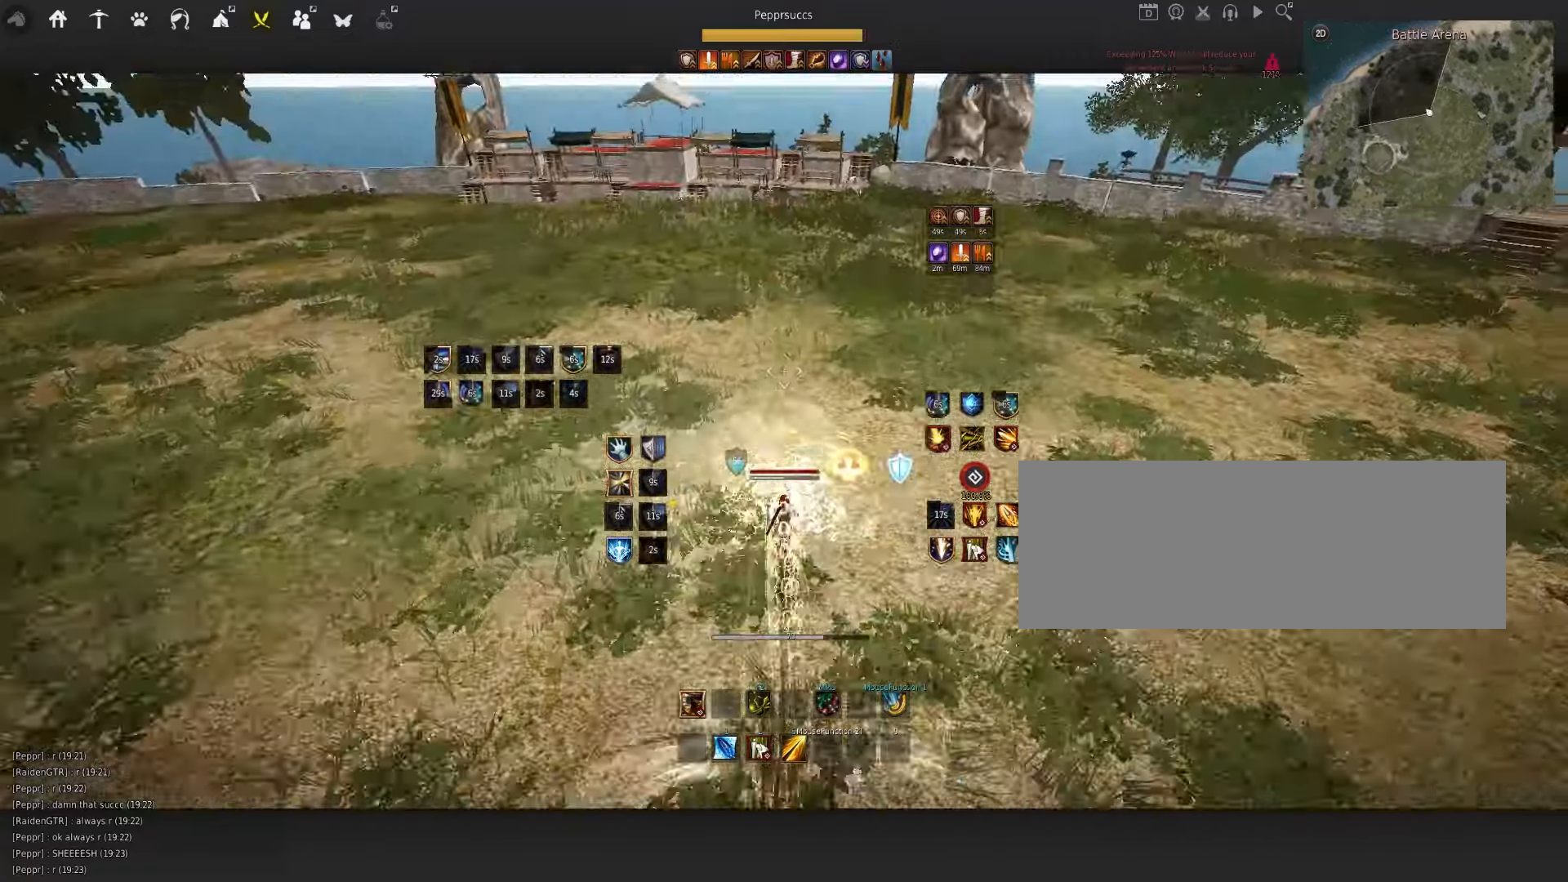
{"keys": ["space"], "mouse": [], "events": [[134, "f", "down"], [284, "f", "up"], [284, "w", "up"], [300, "space", "down"]]}
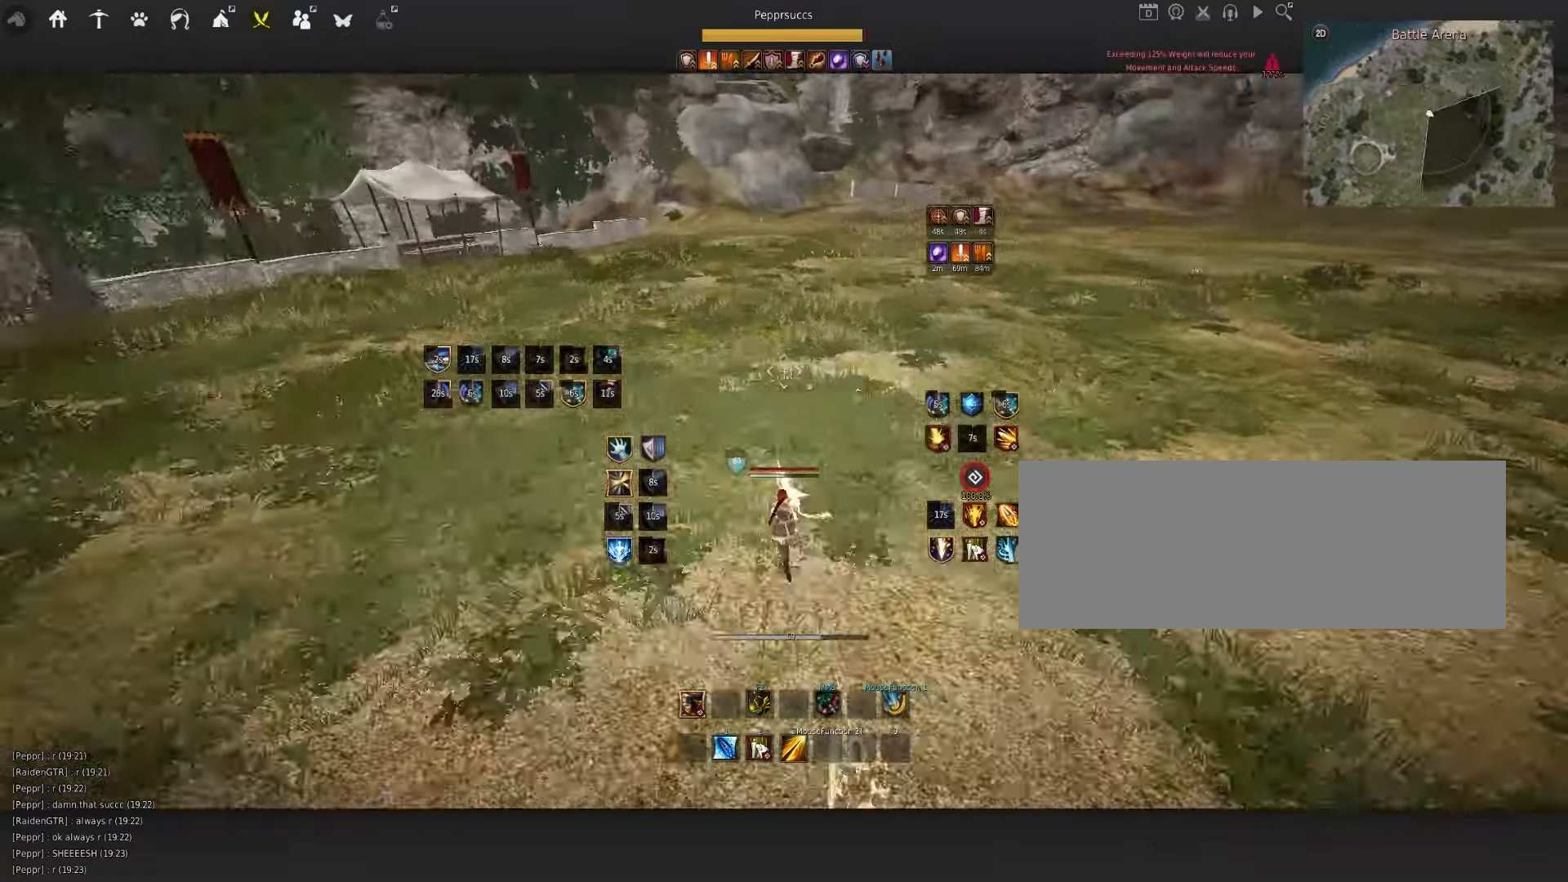
{"keys": ["d"], "mouse": ["left"], "events": [[84, "space", "up"], [134, "q", "down"], [267, "q", "up"], [450, "d", "down"], [484, "mouse_left", "down"]]}
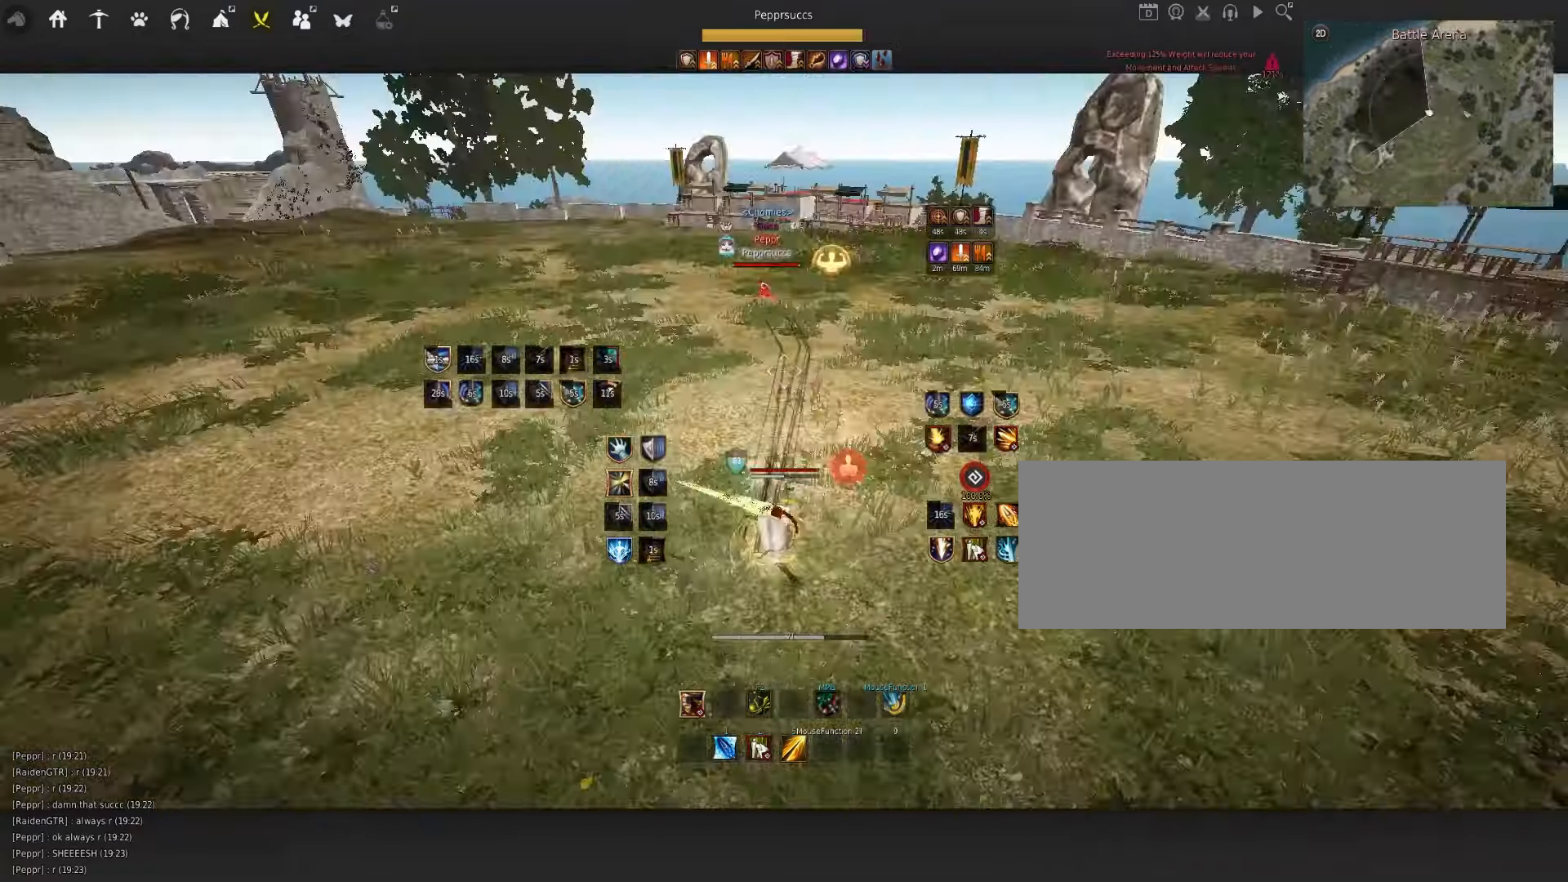
{"keys": ["w"], "mouse": [], "events": [[184, "d", "up"], [284, "mouse_left", "up"], [384, "space", "down"], [467, "space", "up"], [500, "w", "down"]]}
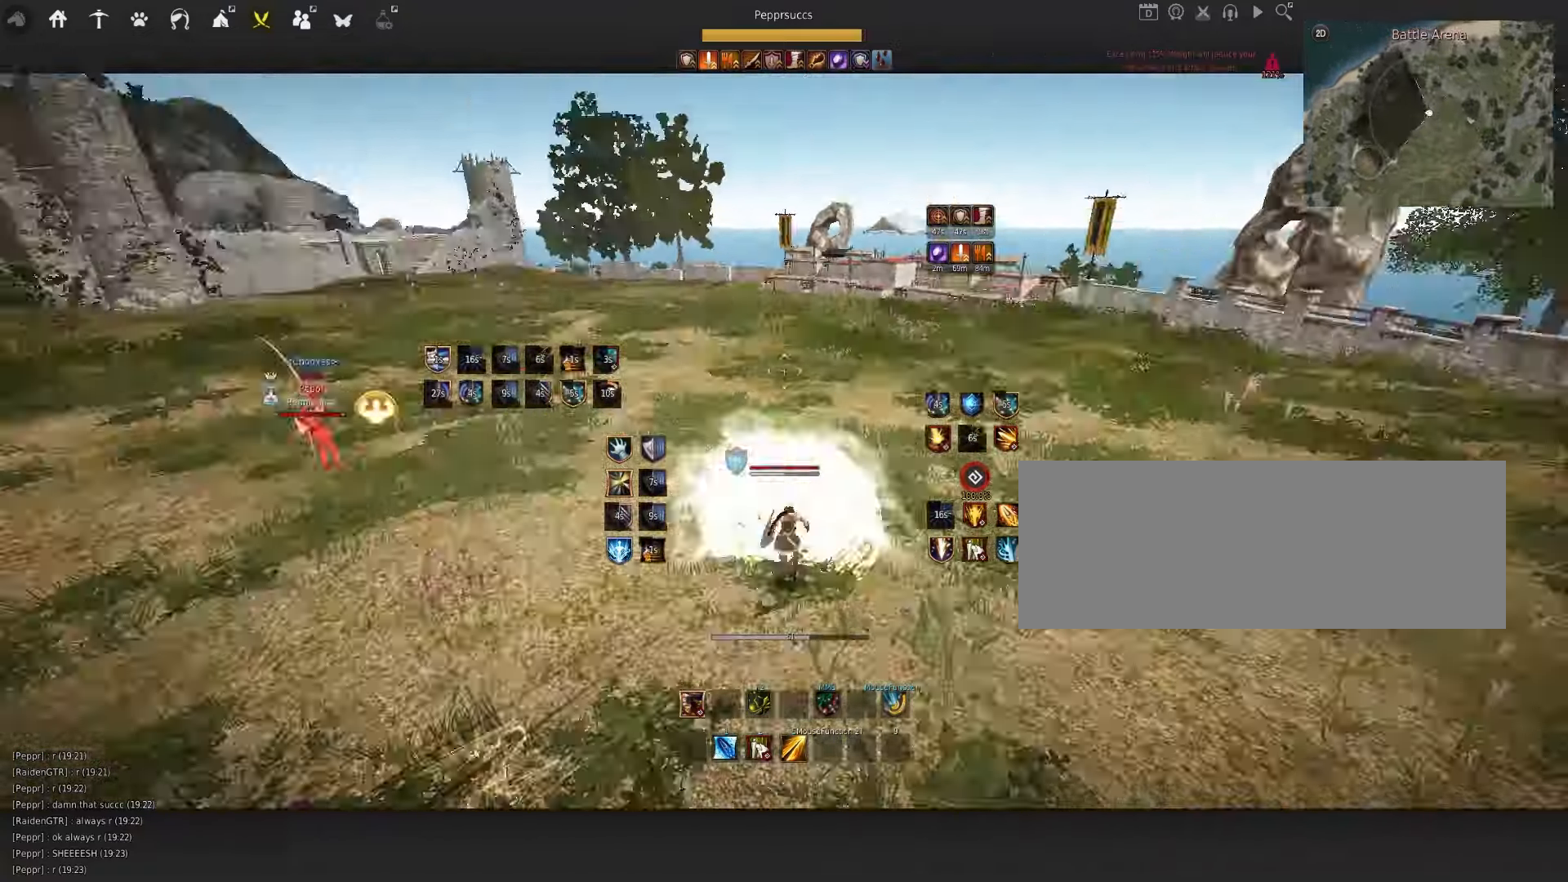
{"keys": [], "mouse": [], "events": [[84, "mouse_right", "down"], [300, "w", "up"], [317, "mouse_right", "up"], [400, "q", "down"], [500, "q", "up"]]}
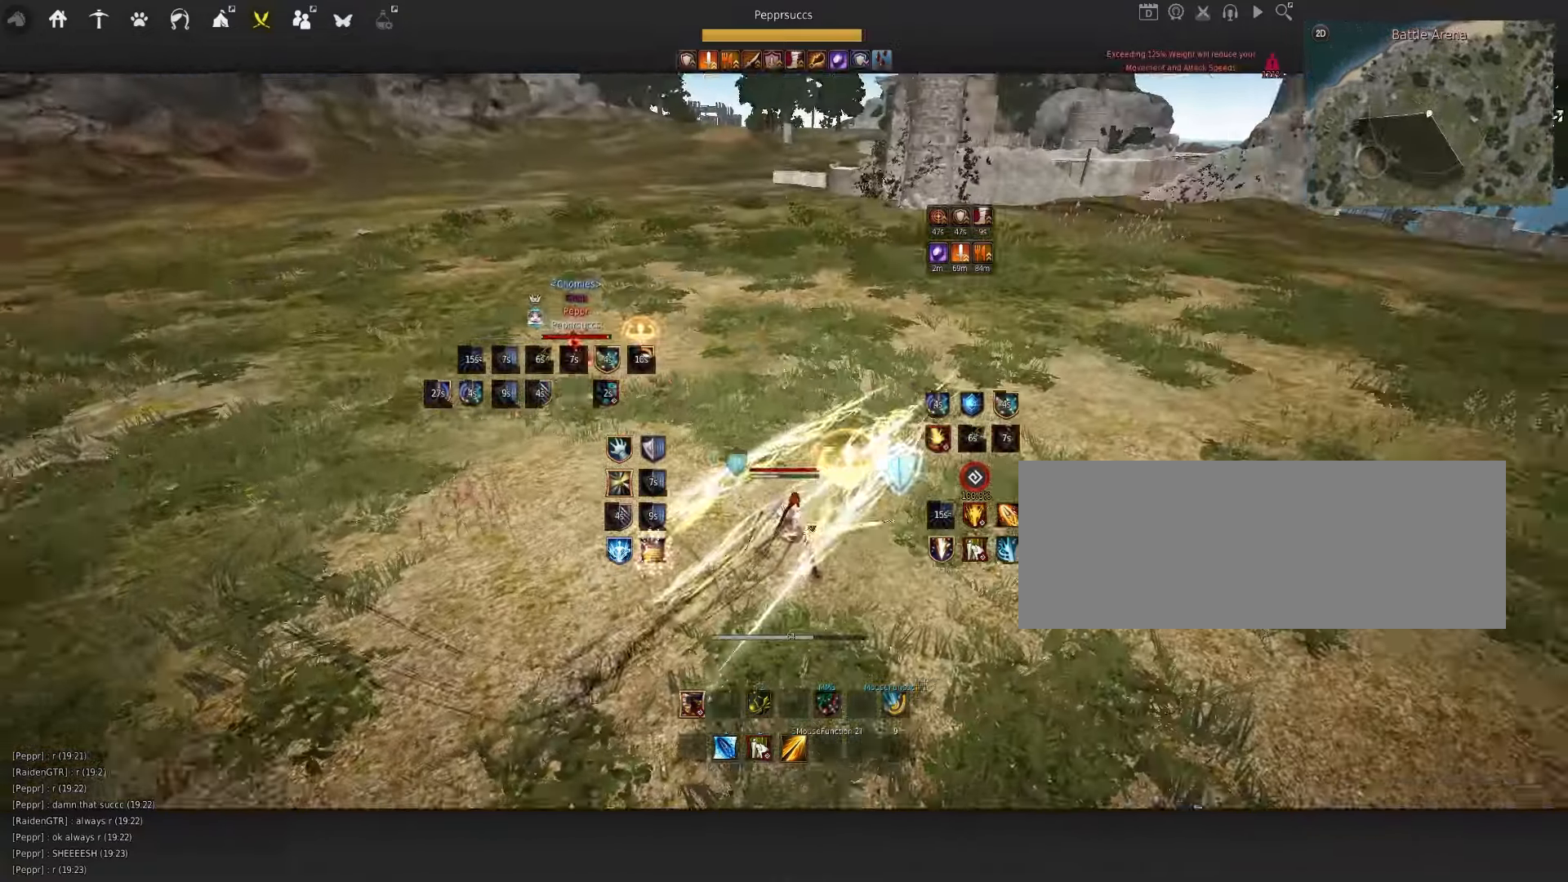
{"keys": [], "mouse": [], "events": [[50, "shift", "down"], [84, "a", "down"], [317, "a", "up"], [317, "shift", "up"]]}
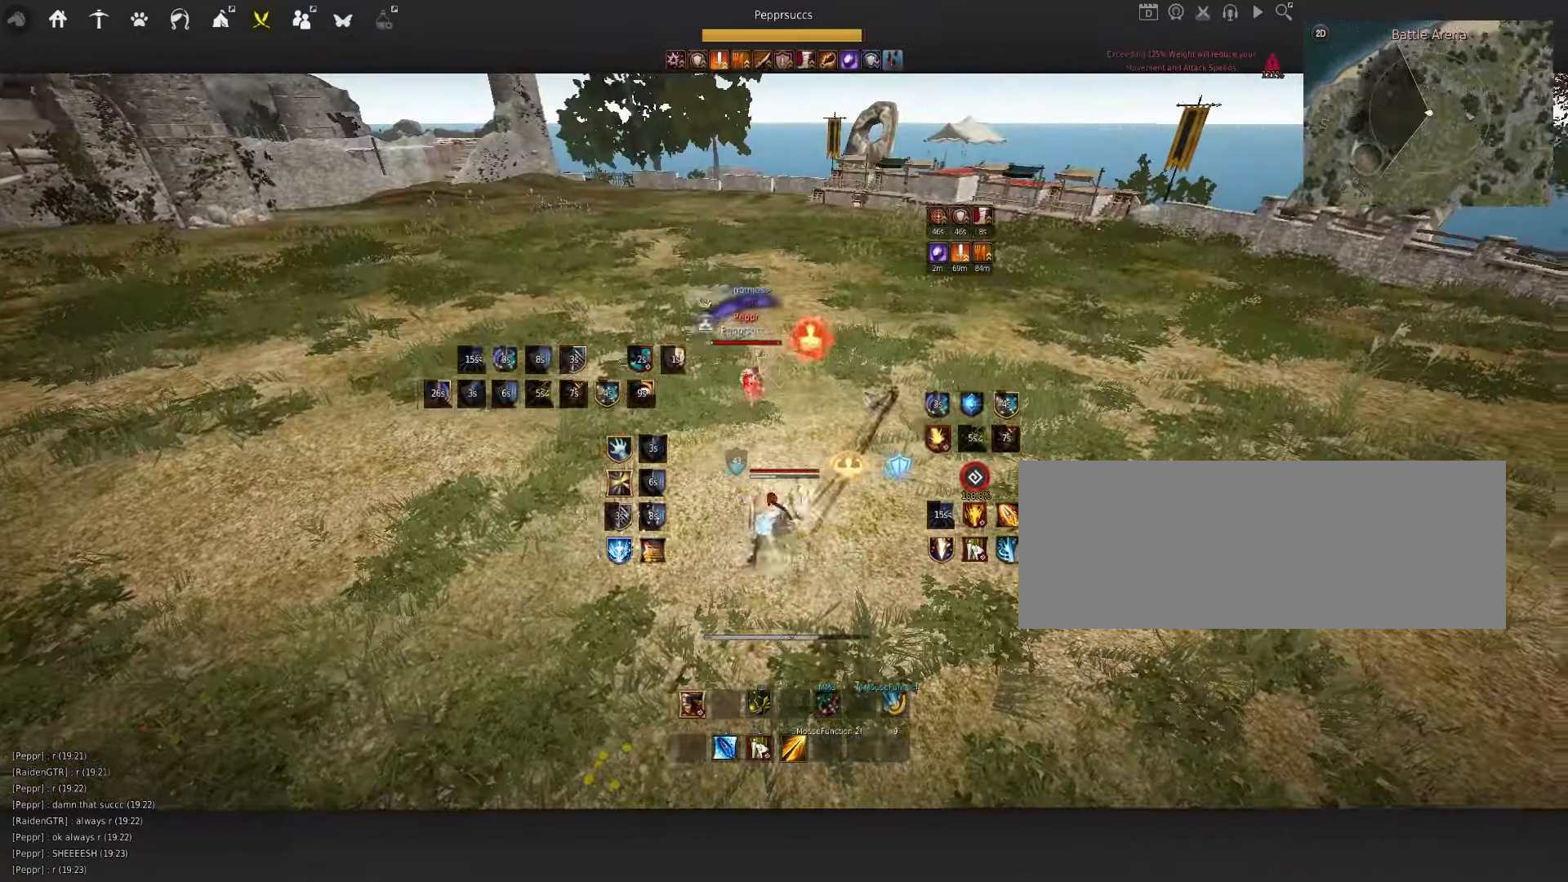
{"keys": ["w"], "mouse": [], "events": [[284, "w", "down"]]}
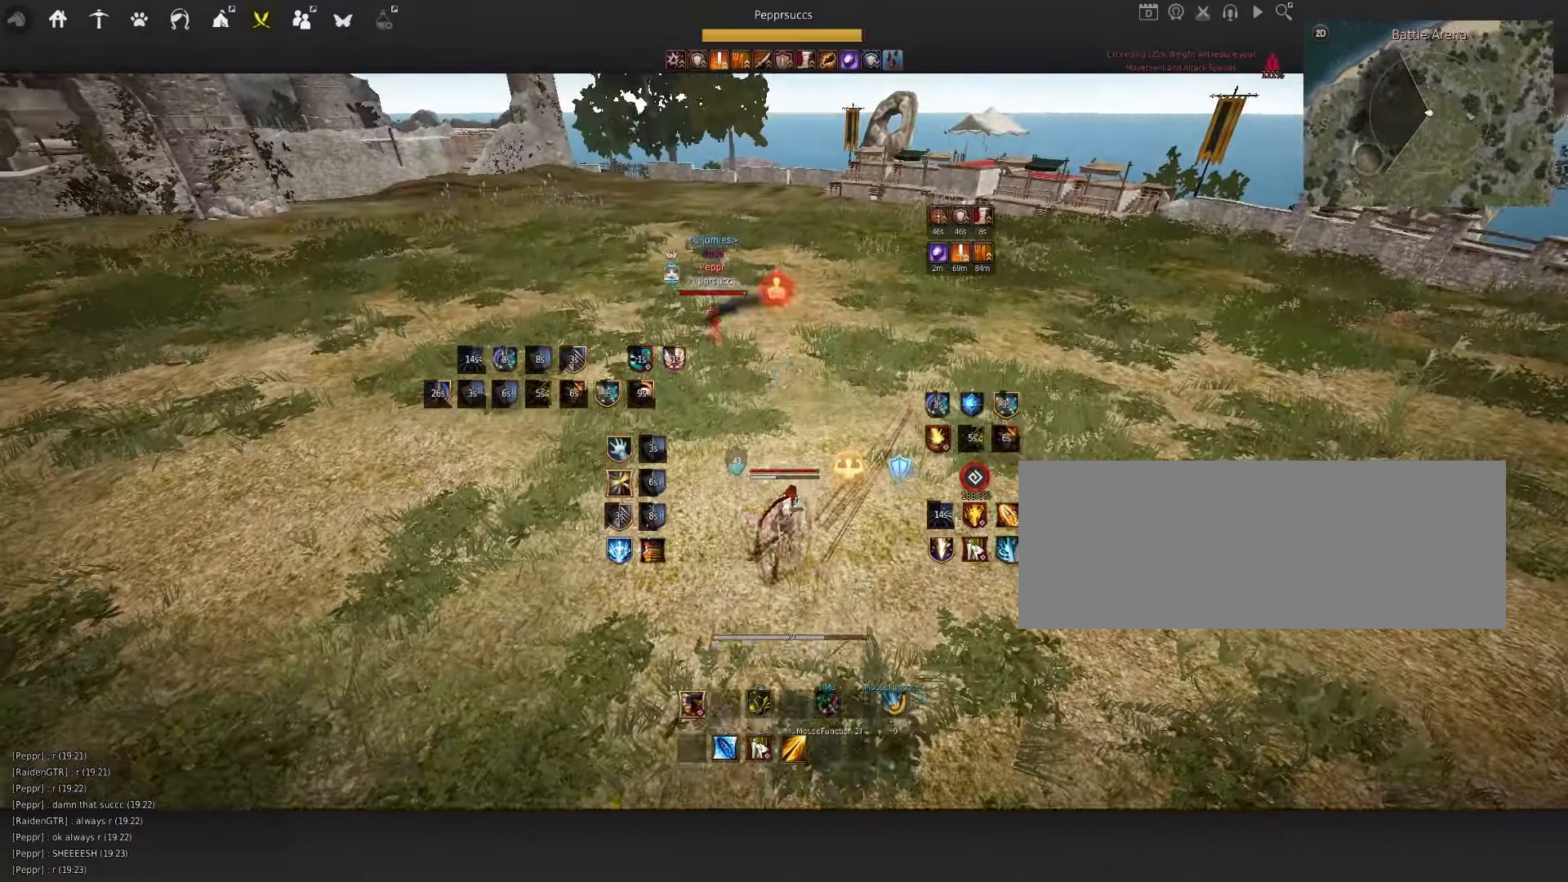
{"keys": [], "mouse": [], "events": [[400, "c", "down"], [450, "w", "up"], [484, "c", "up"]]}